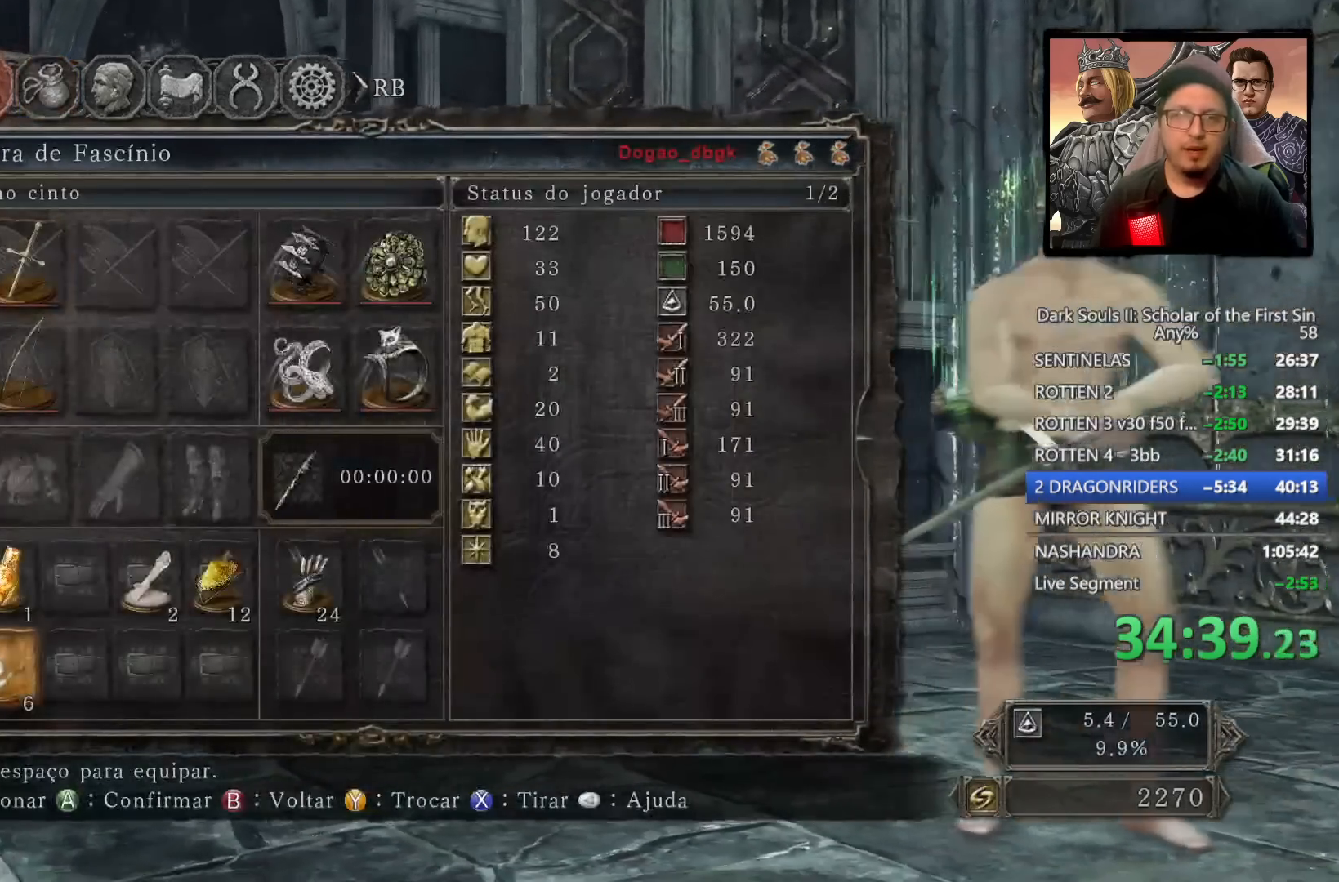
Gameplay with a controller (PlayStation layout); each line is a JSON object with the inputs held at the frame after it. "events" lists button and stick changes between this image and that frame as [ms after this image, input, new state], when the widget could be followed in between.
{"buttons": ["DPAD_RIGHT"], "left_stick": "center", "right_stick": "center", "events": [[217, "DPAD_UP", "down"], [300, "DPAD_UP", "up"], [450, "DPAD_RIGHT", "down"]]}
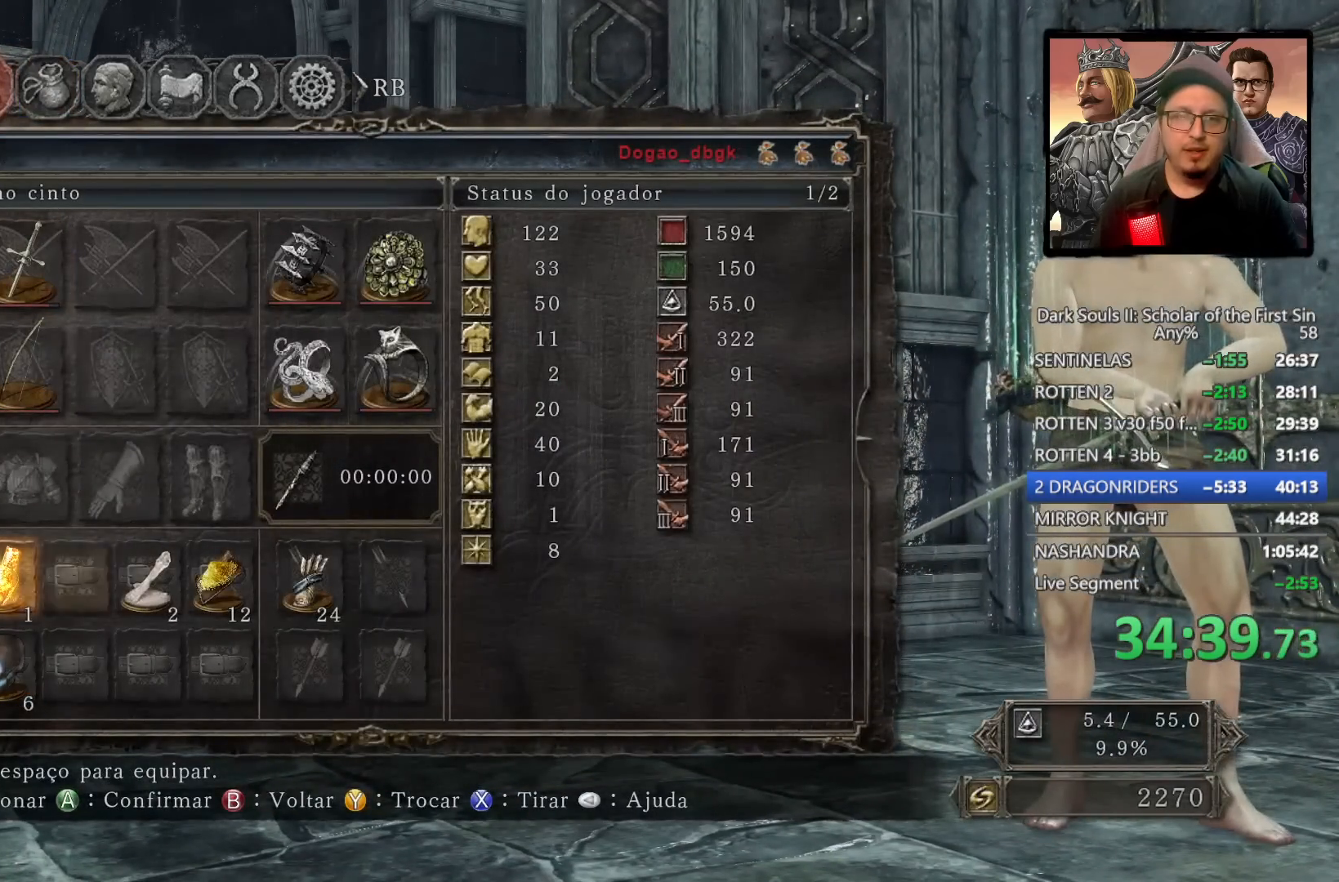
{"buttons": [], "left_stick": "center", "right_stick": "center", "events": [[50, "DPAD_RIGHT", "up"], [400, "DPAD_DOWN", "down"], [467, "DPAD_DOWN", "up"]]}
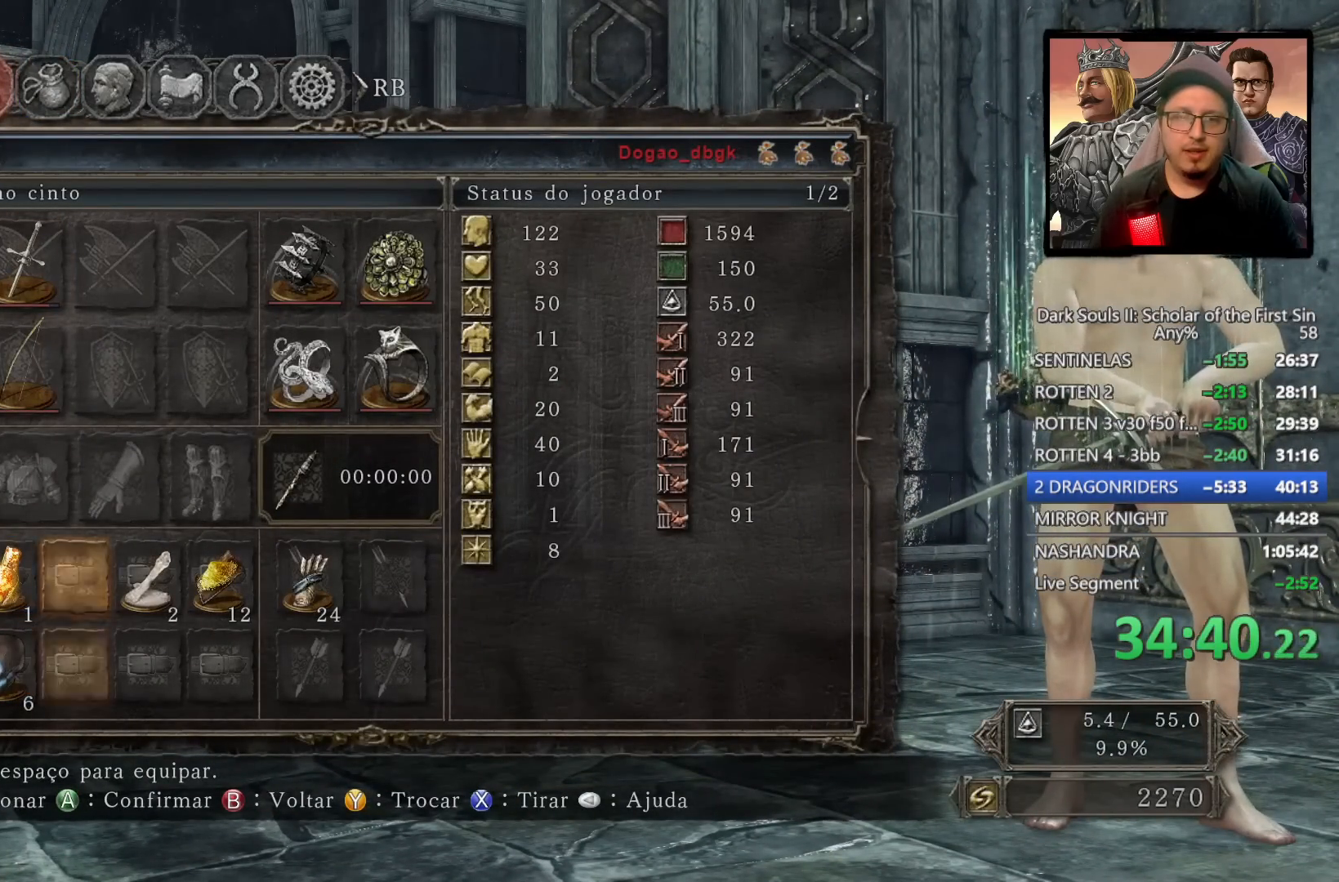
{"buttons": [], "left_stick": "center", "right_stick": "center", "events": [[183, "DPAD_UP", "down"], [283, "DPAD_UP", "up"]]}
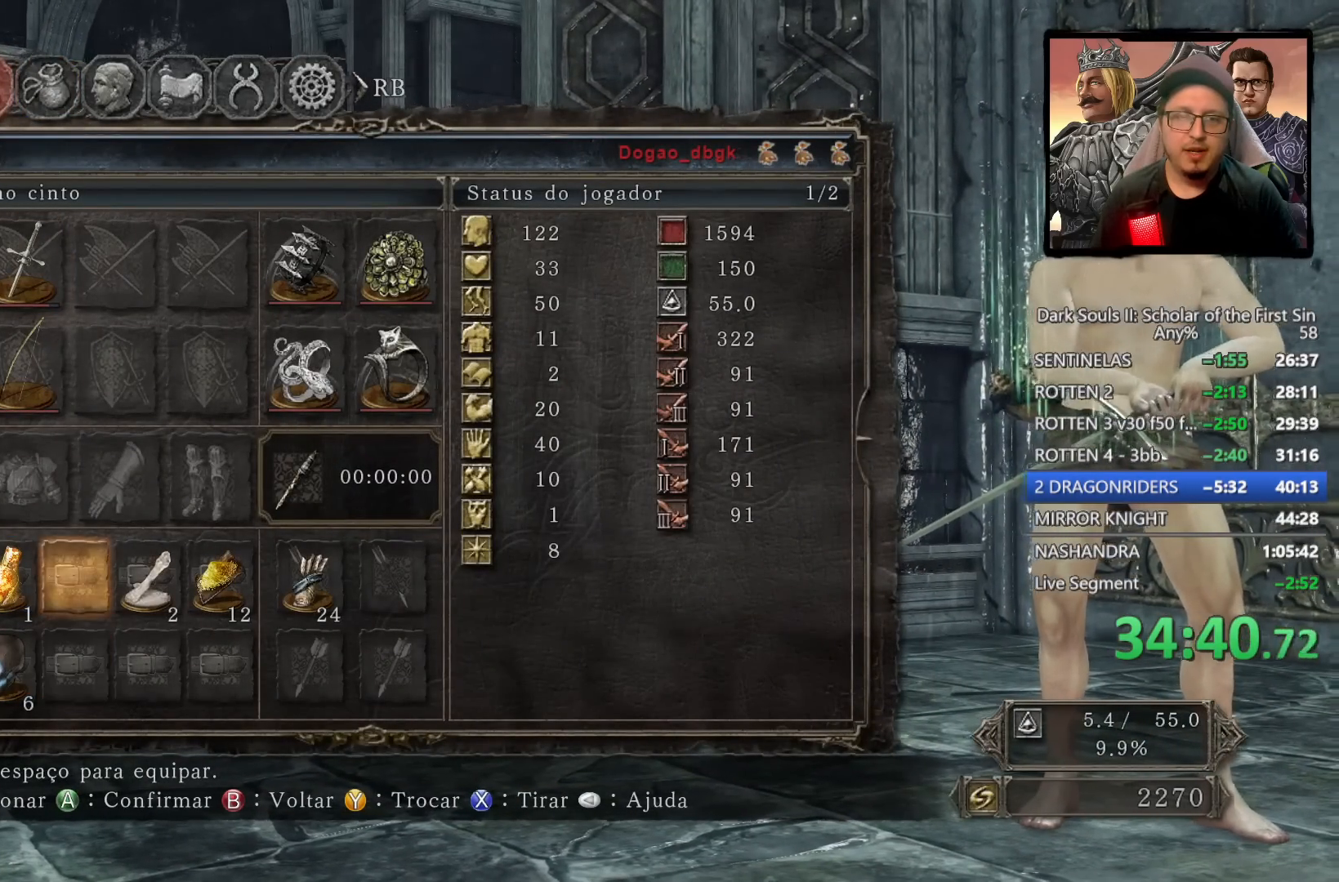
{"buttons": [], "left_stick": "center", "right_stick": "center", "events": [[200, "DPAD_DOWN", "down"], [300, "DPAD_DOWN", "up"]]}
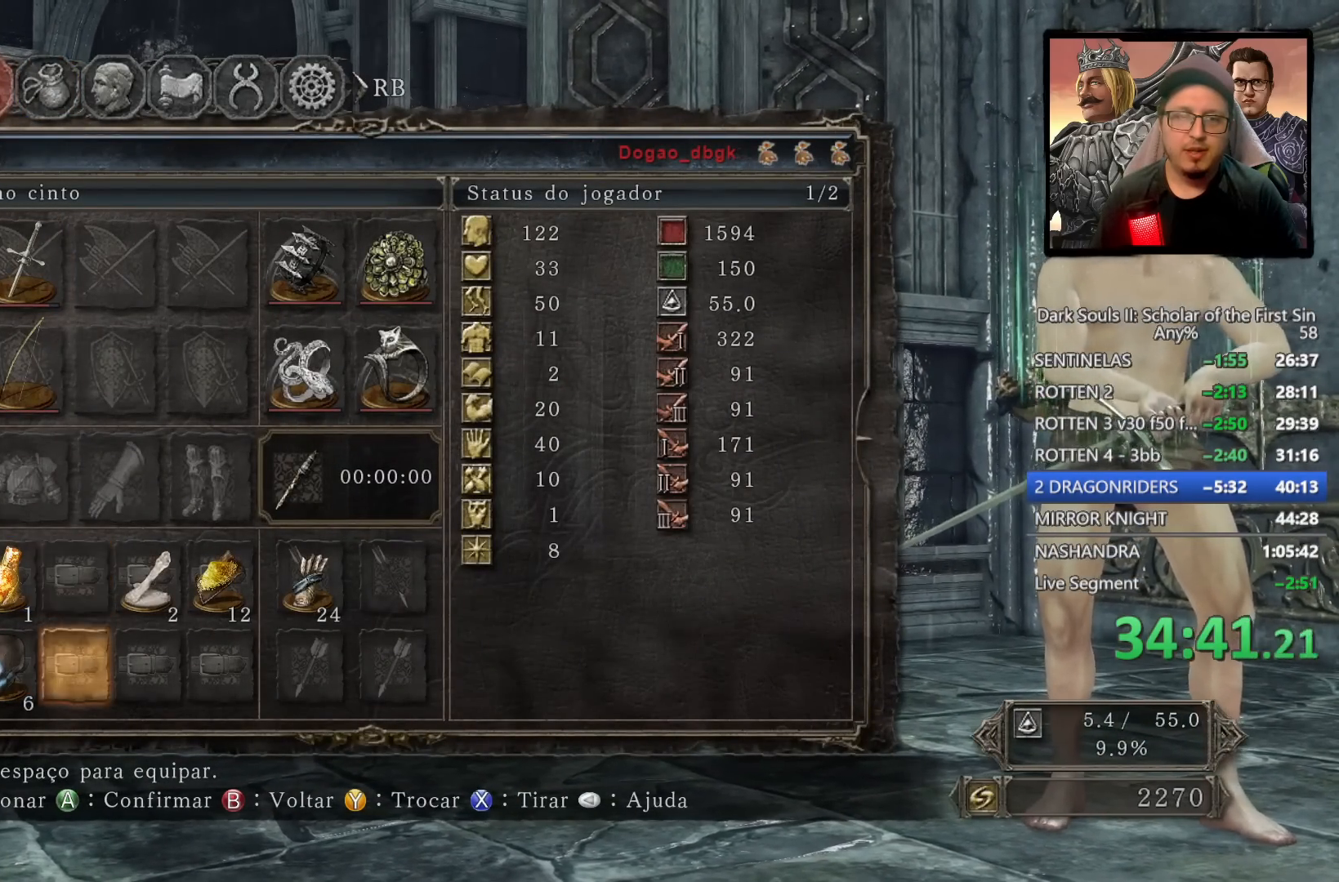
{"buttons": ["CROSS"], "left_stick": "center", "right_stick": "center", "events": [[33, "DPAD_UP", "down"], [133, "DPAD_UP", "up"], [450, "CROSS", "down"]]}
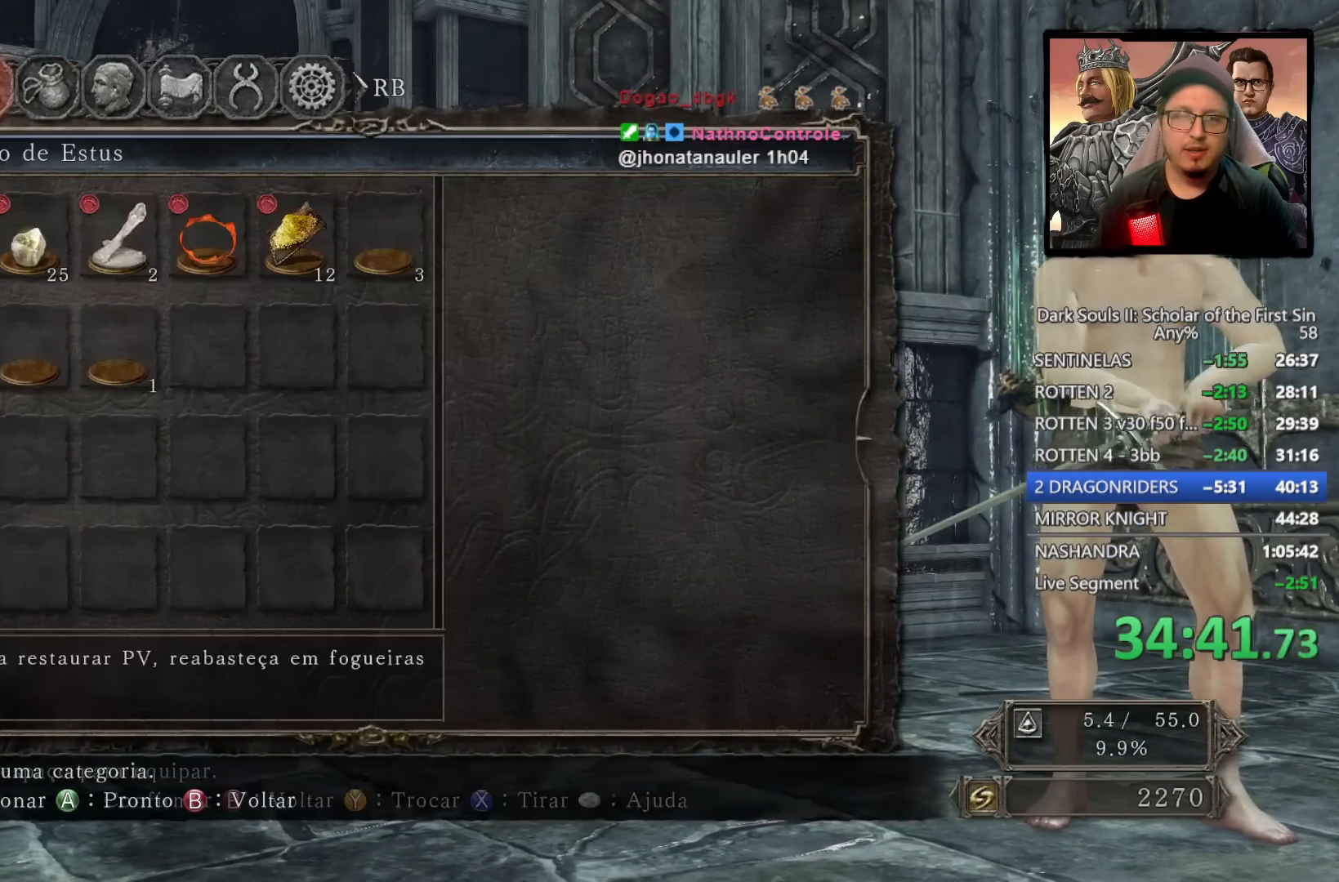
{"buttons": [], "left_stick": "center", "right_stick": "center", "events": [[67, "CROSS", "up"]]}
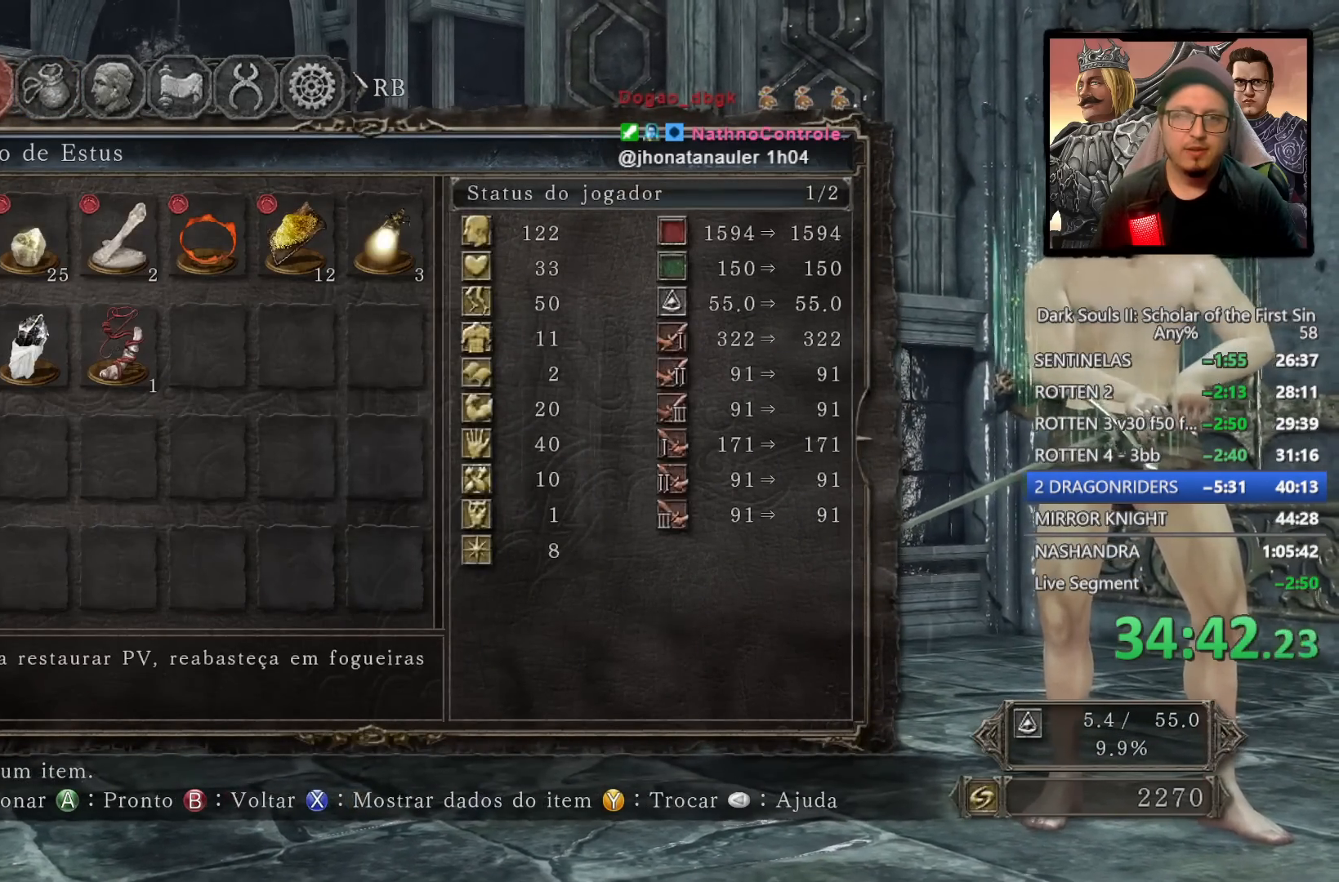
{"buttons": ["DPAD_RIGHT"], "left_stick": "center", "right_stick": "center", "events": [[133, "DPAD_RIGHT", "down"], [217, "DPAD_RIGHT", "up"], [333, "DPAD_RIGHT", "down"], [383, "DPAD_RIGHT", "up"], [483, "DPAD_RIGHT", "down"]]}
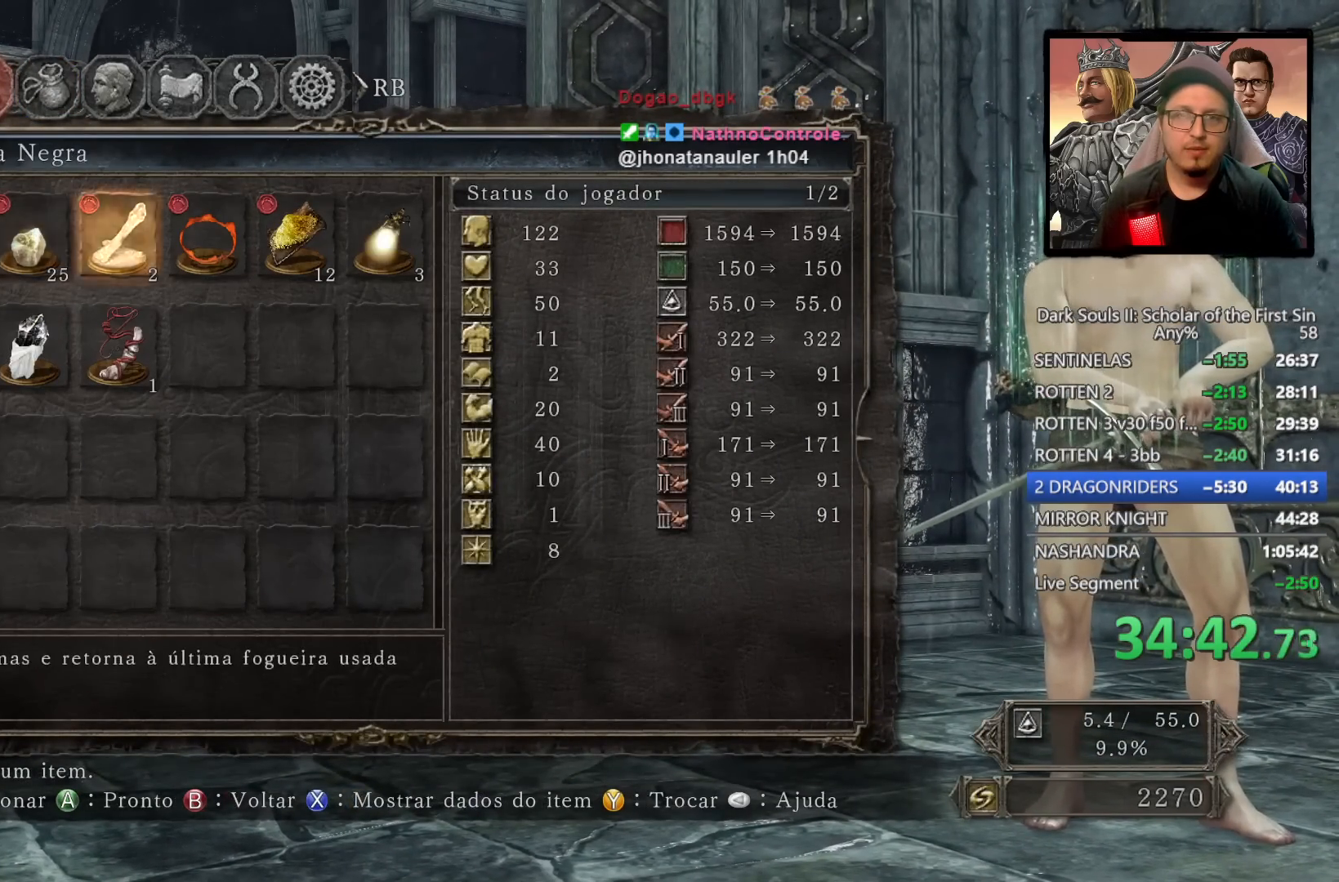
{"buttons": ["CROSS"], "left_stick": "center", "right_stick": "center", "events": [[50, "DPAD_RIGHT", "up"], [150, "DPAD_RIGHT", "down"], [233, "DPAD_RIGHT", "up"], [333, "DPAD_RIGHT", "down"], [433, "DPAD_RIGHT", "up"], [467, "CROSS", "down"]]}
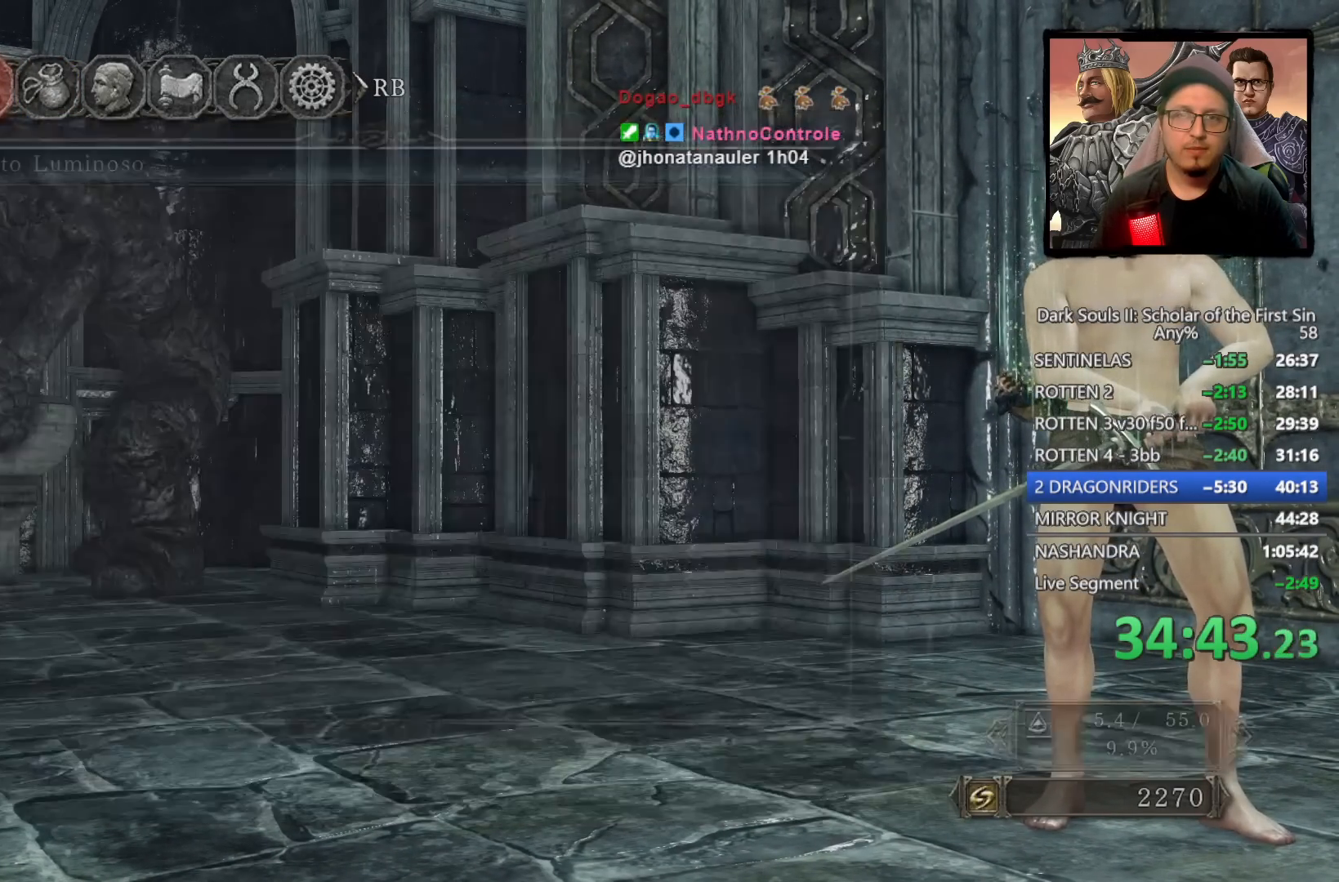
{"buttons": [], "left_stick": "down", "right_stick": "center", "events": [[50, "CROSS", "up"], [183, "CIRCLE", "down"], [250, "CIRCLE", "up"], [333, "CIRCLE", "down"], [350, "left_stick", "down"], [400, "CIRCLE", "up"]]}
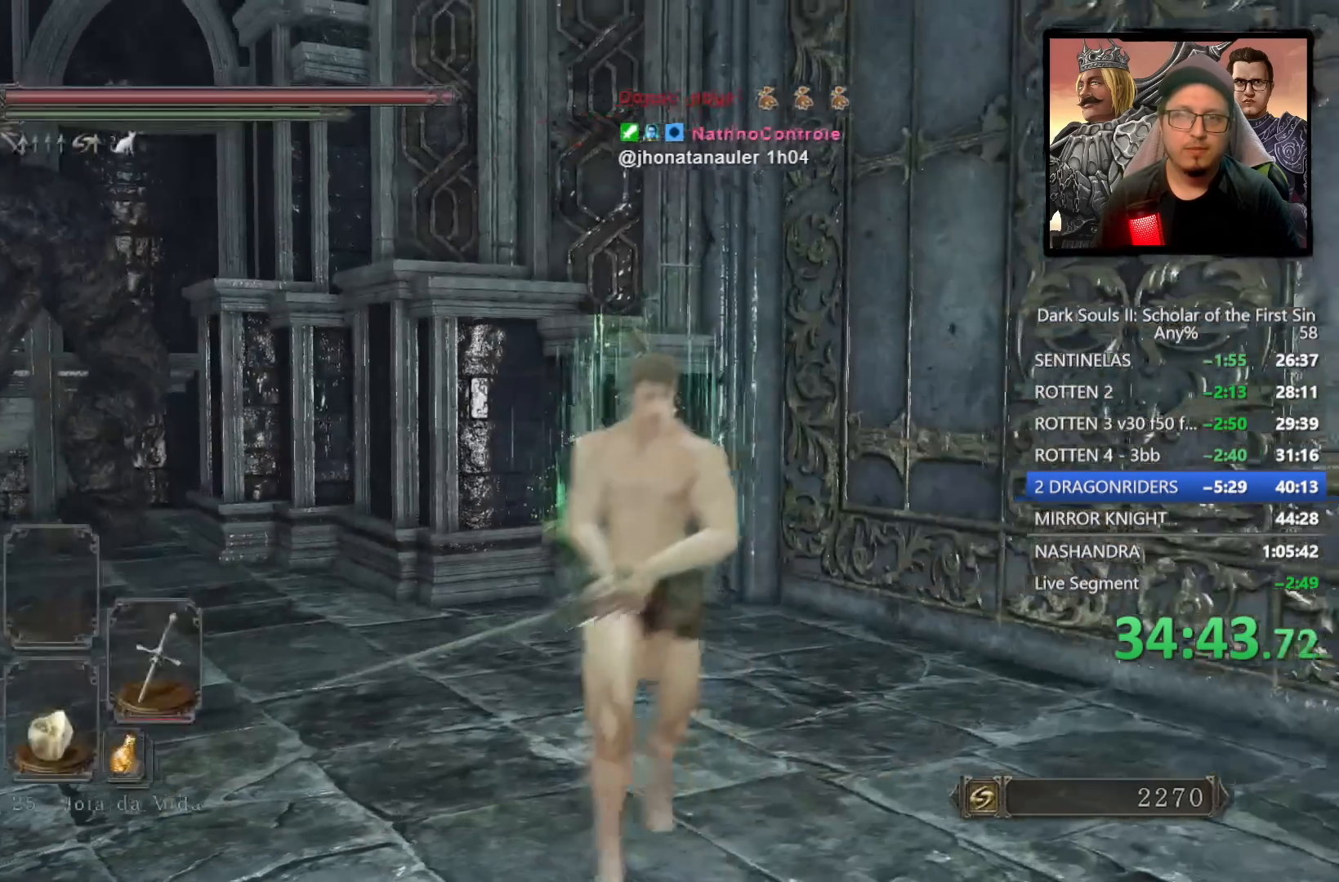
{"buttons": [], "left_stick": "up", "right_stick": "center", "events": [[83, "right_stick", "down-left"], [217, "right_stick", "left"], [350, "right_stick", "center"], [383, "left_stick", "left"], [500, "left_stick", "up"]]}
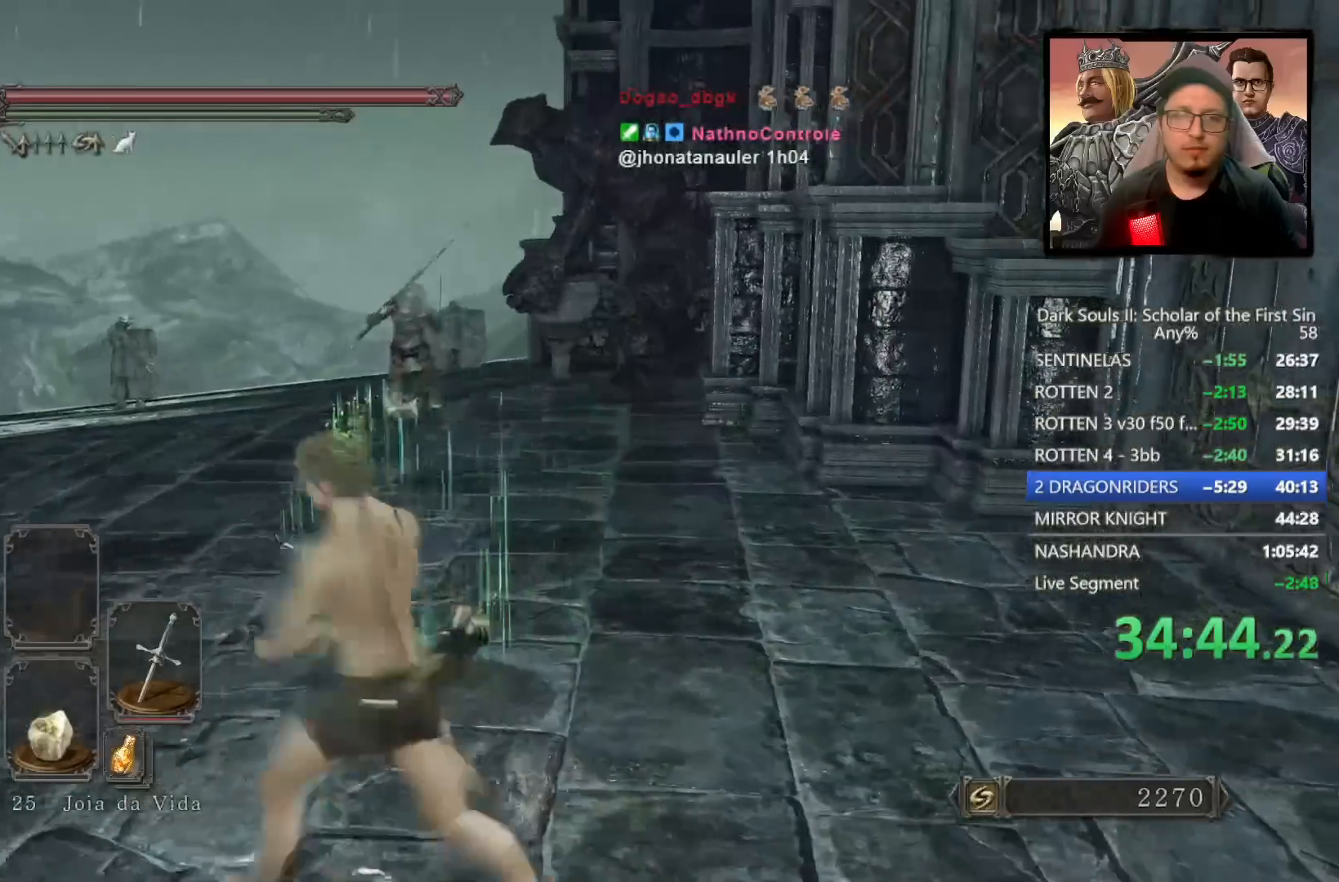
{"buttons": [], "left_stick": "up", "right_stick": "center", "events": [[200, "R3", "down"], [300, "R3", "up"]]}
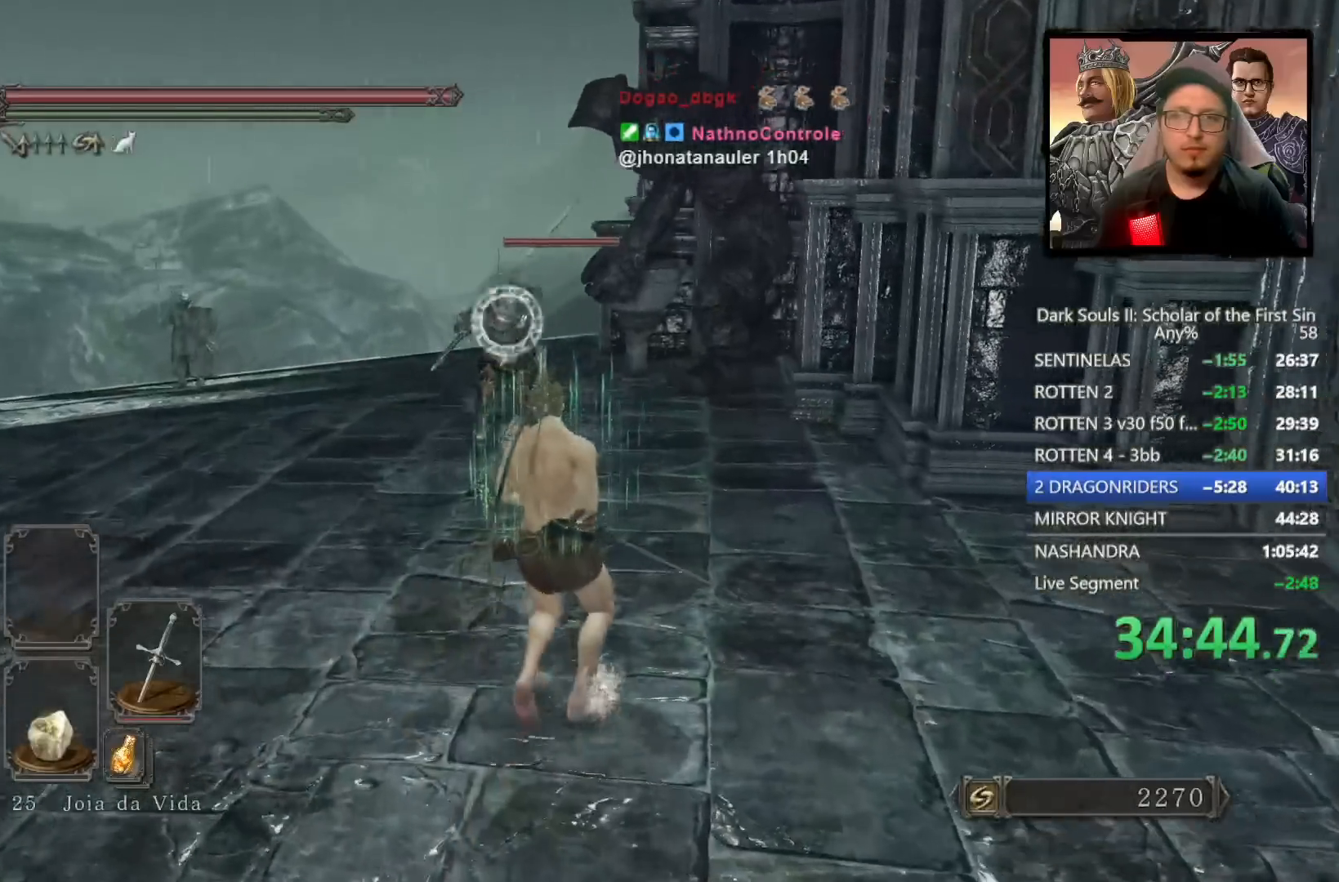
{"buttons": [], "left_stick": "center", "right_stick": "center", "events": [[217, "R1", "down"], [350, "R1", "up"], [367, "left_stick", "center"]]}
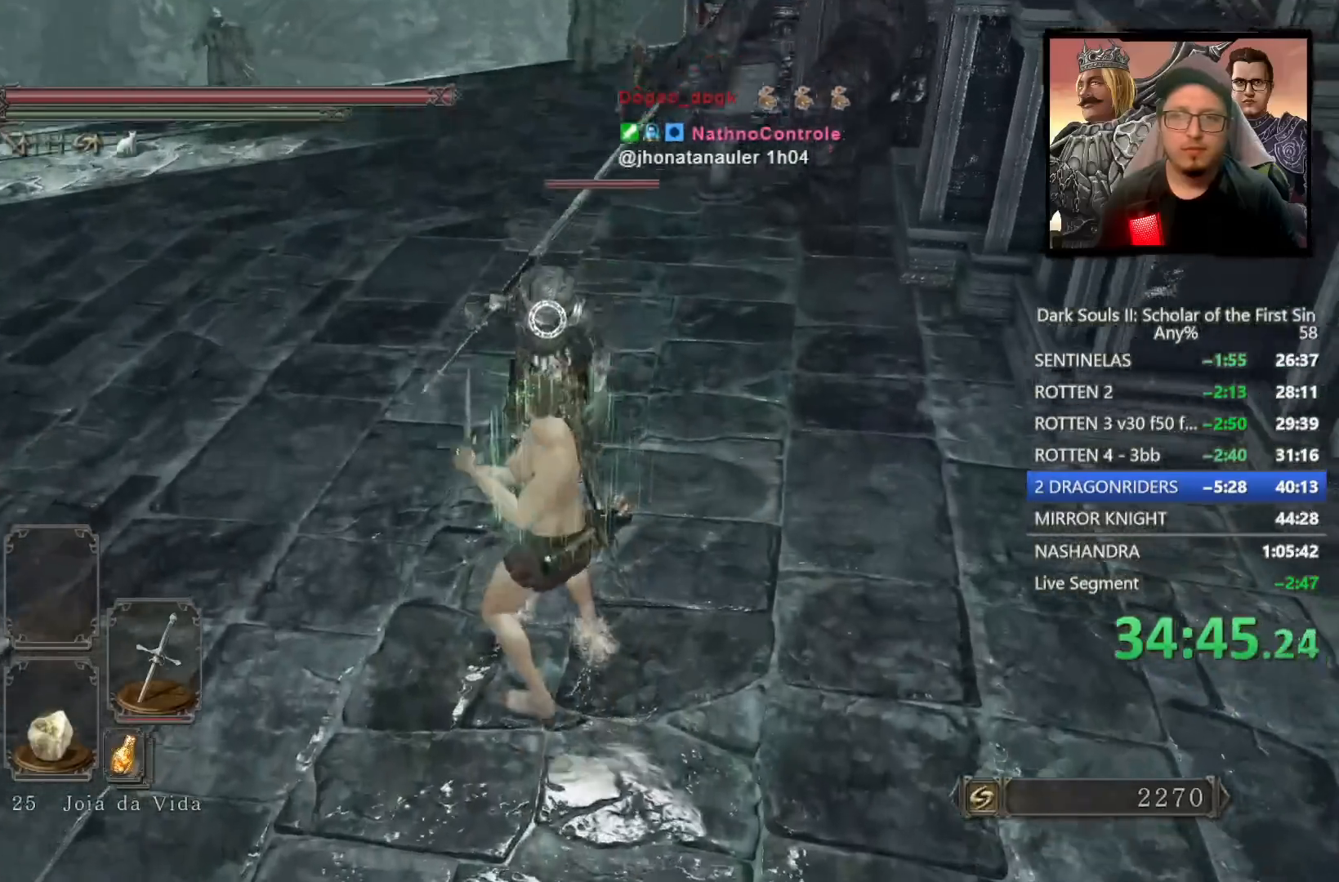
{"buttons": [], "left_stick": "center", "right_stick": "center", "events": [[383, "R1", "down"], [500, "R1", "up"]]}
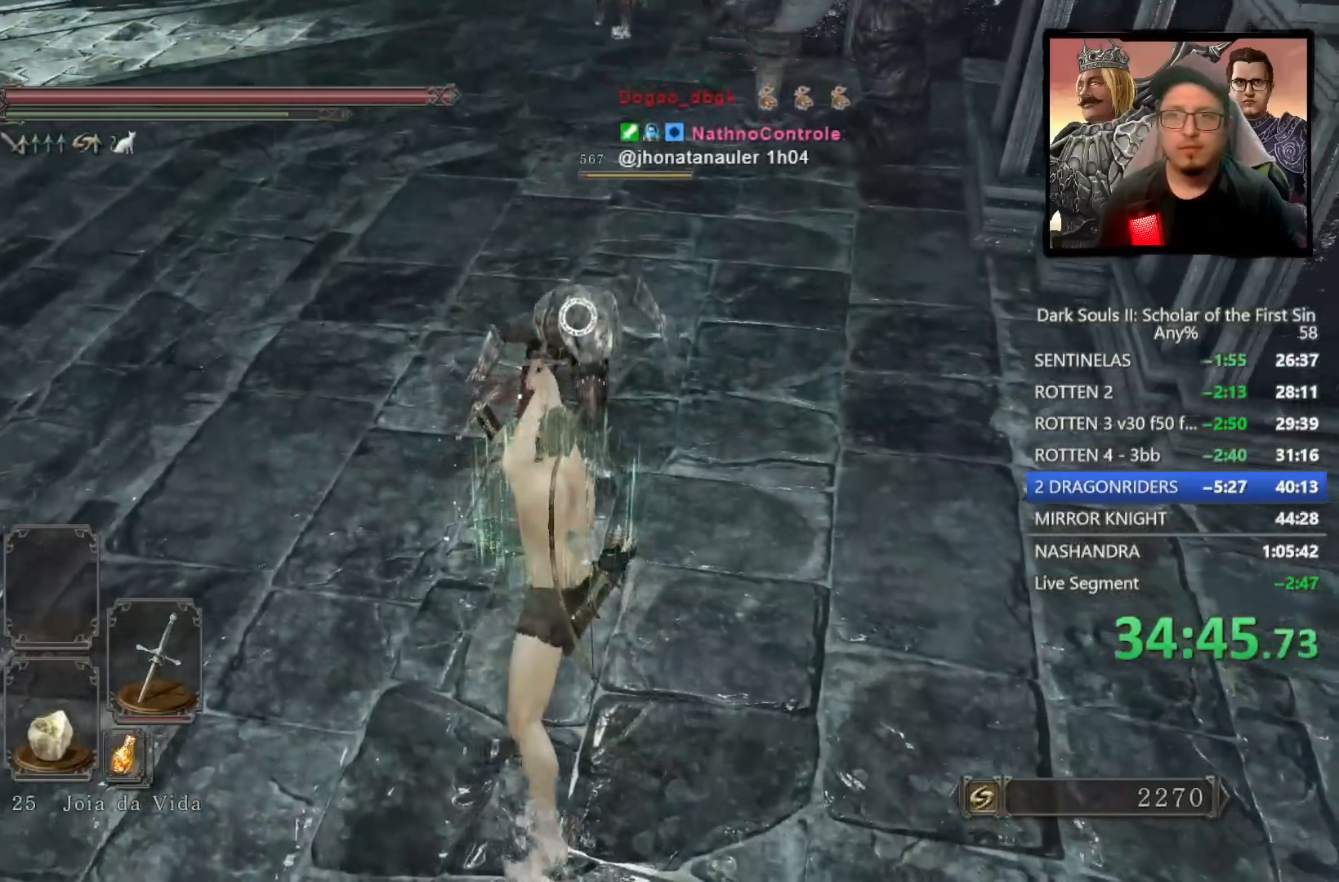
{"buttons": [], "left_stick": "center", "right_stick": "center", "events": [[250, "right_stick", "up-right"], [433, "right_stick", "center"]]}
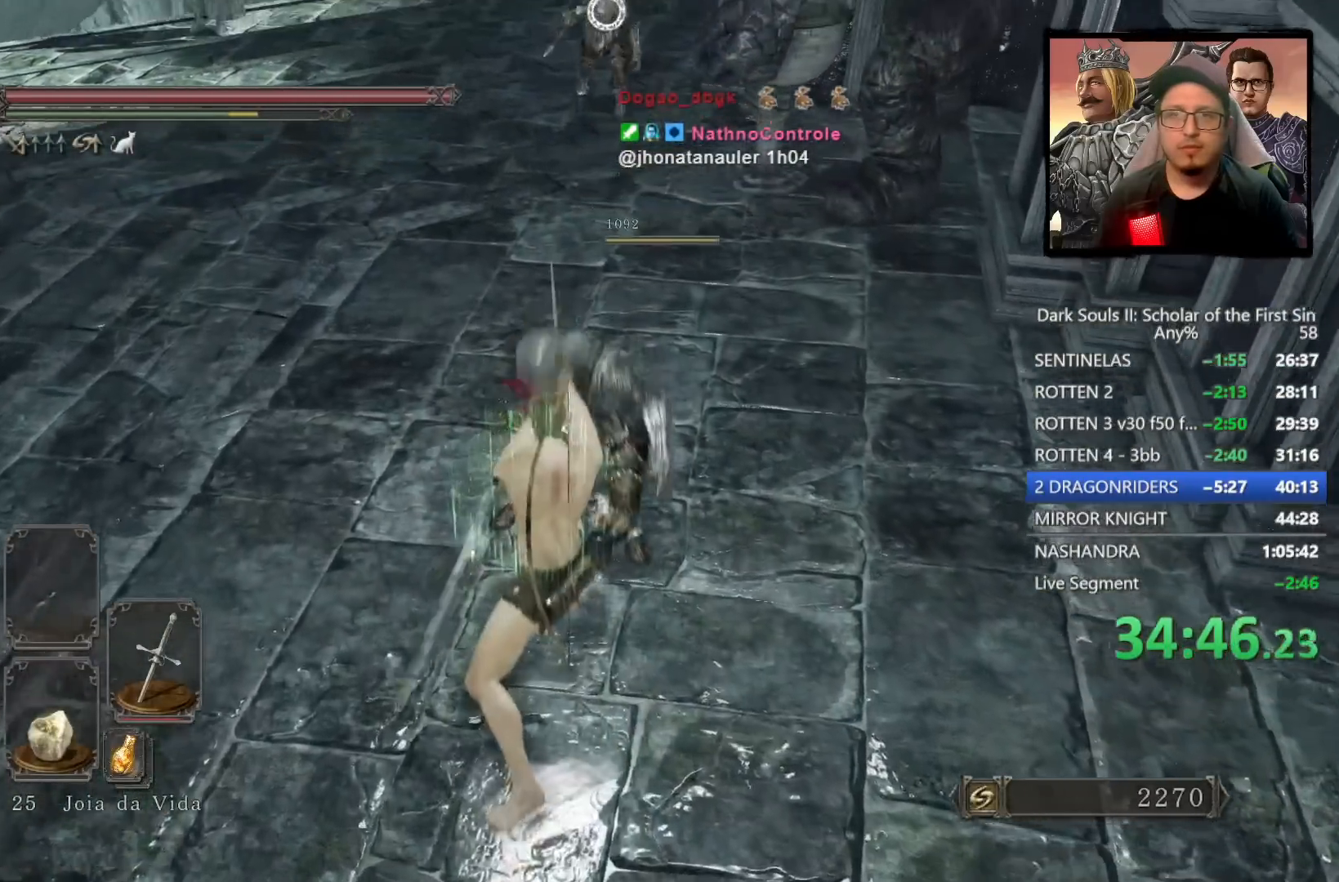
{"buttons": [], "left_stick": "down", "right_stick": "center", "events": [[150, "left_stick", "down"]]}
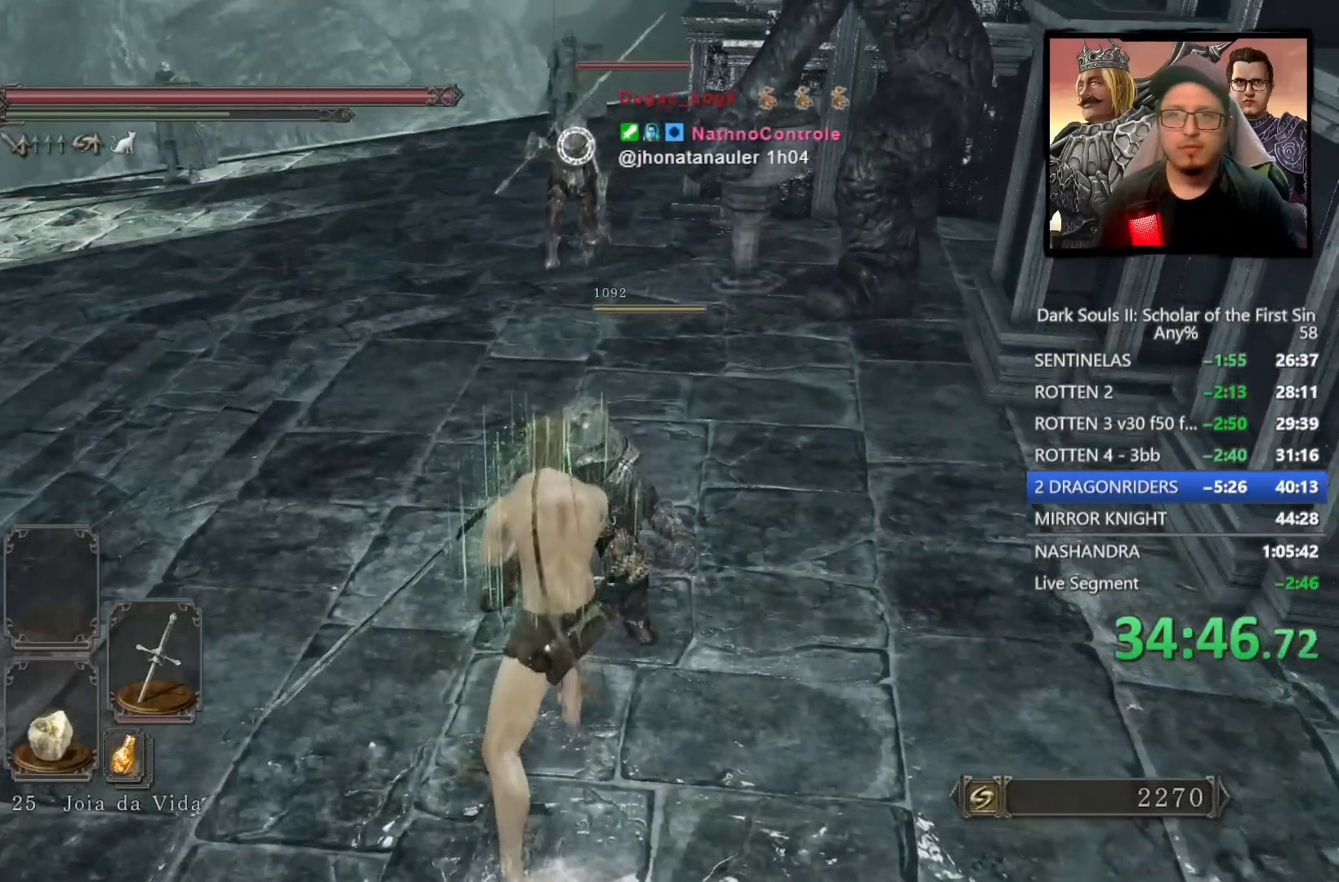
{"buttons": [], "left_stick": "down", "right_stick": "center", "events": []}
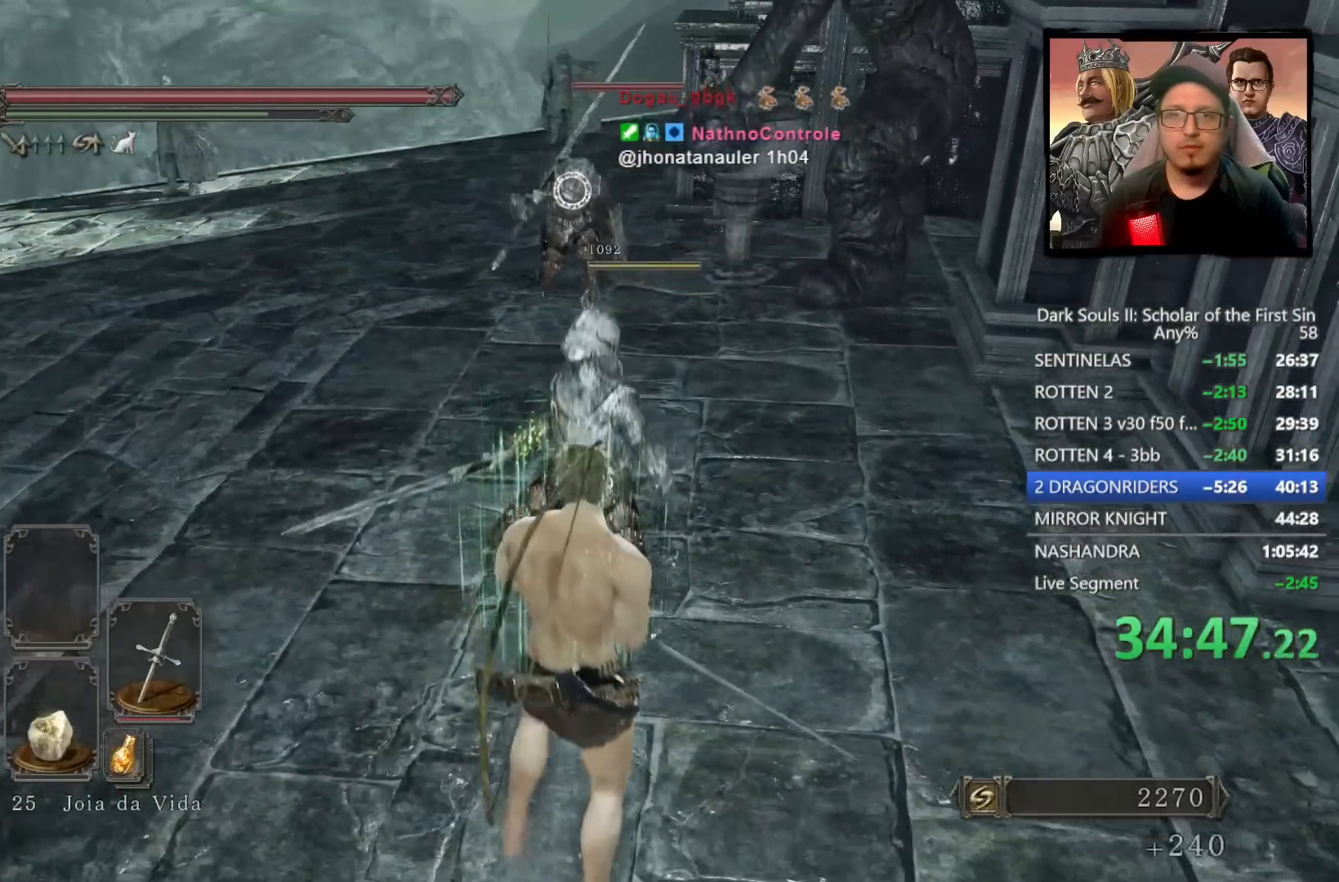
{"buttons": [], "left_stick": "up", "right_stick": "center", "events": [[233, "left_stick", "right"], [333, "R3", "down"], [350, "left_stick", "up"], [417, "R3", "up"]]}
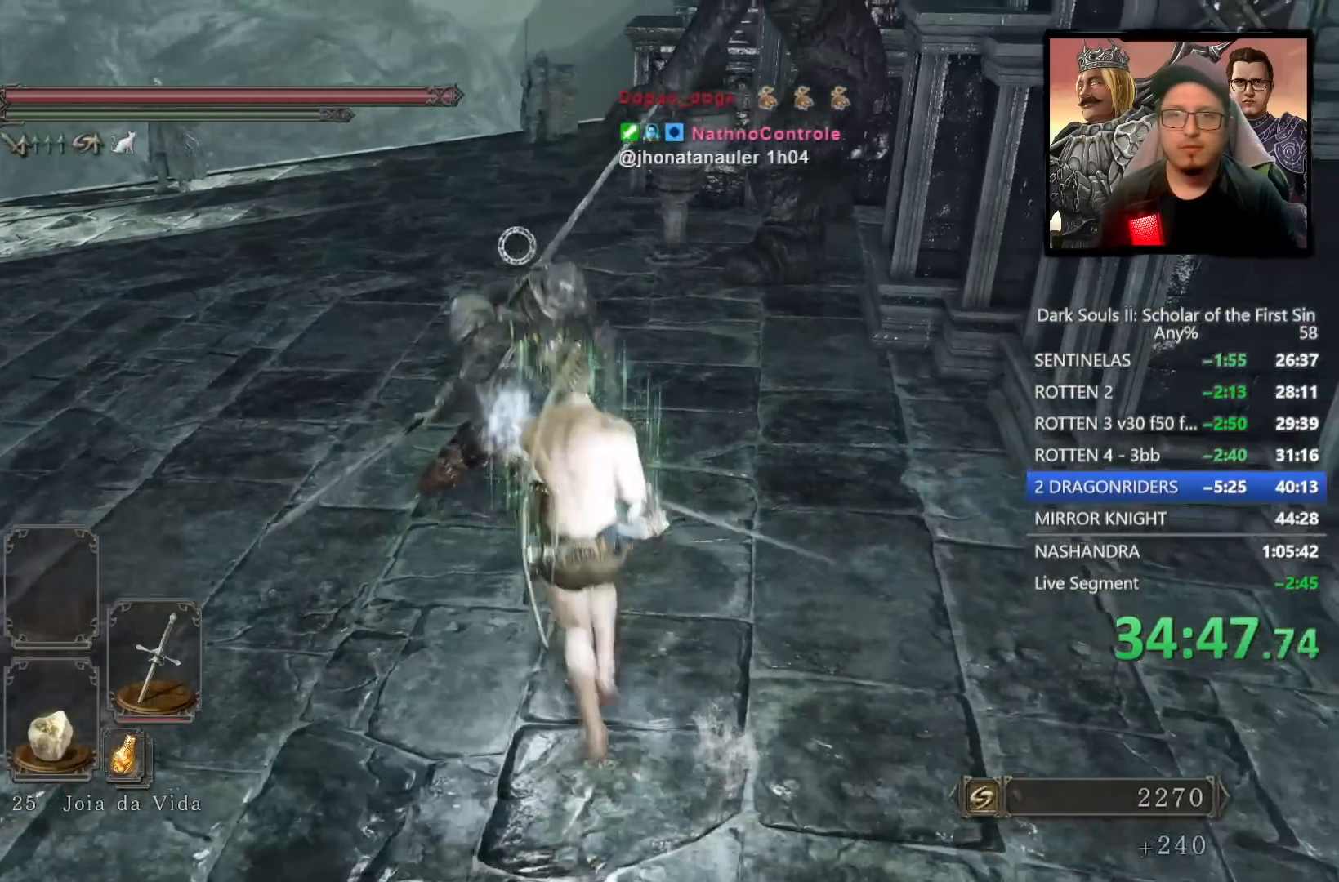
{"buttons": [], "left_stick": "down-left", "right_stick": "center", "events": [[150, "left_stick", "left"], [233, "left_stick", "down-left"], [367, "CIRCLE", "down"], [433, "CIRCLE", "up"]]}
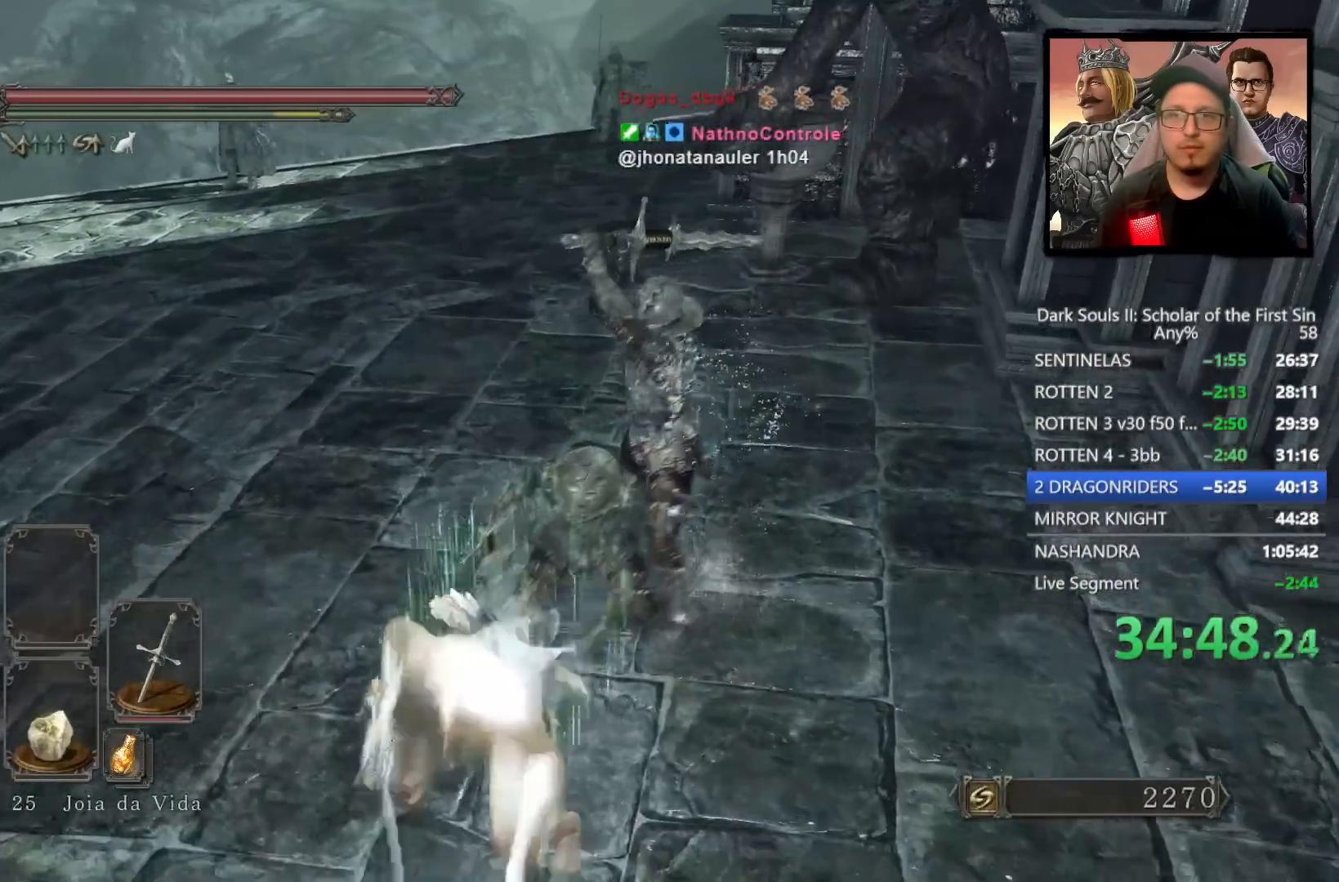
{"buttons": [], "left_stick": "center", "right_stick": "center", "events": [[167, "right_stick", "up-right"], [200, "left_stick", "center"], [467, "right_stick", "center"]]}
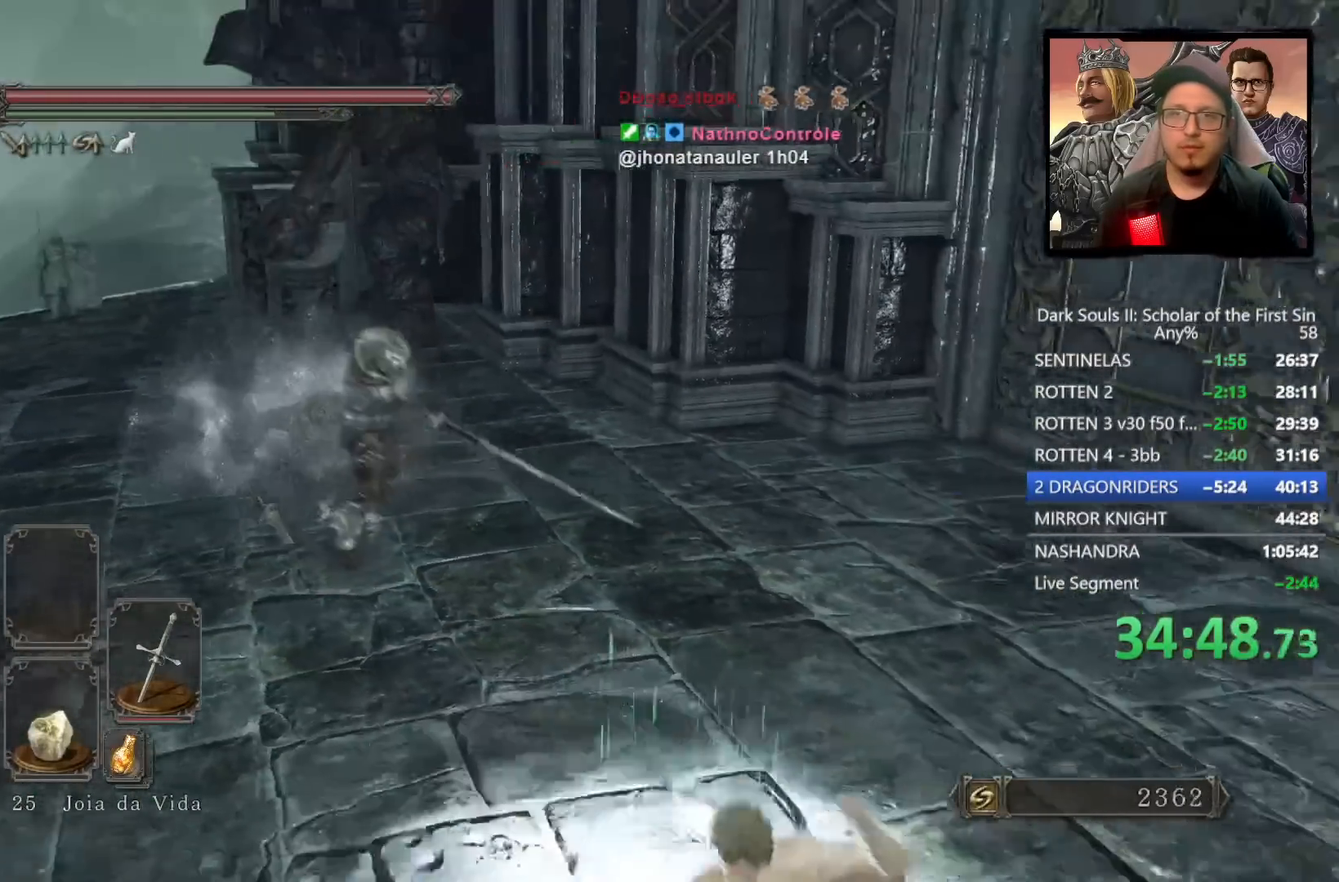
{"buttons": [], "left_stick": "center", "right_stick": "center", "events": [[17, "left_stick", "down-left"], [300, "right_stick", "up-right"], [467, "right_stick", "center"], [500, "left_stick", "center"]]}
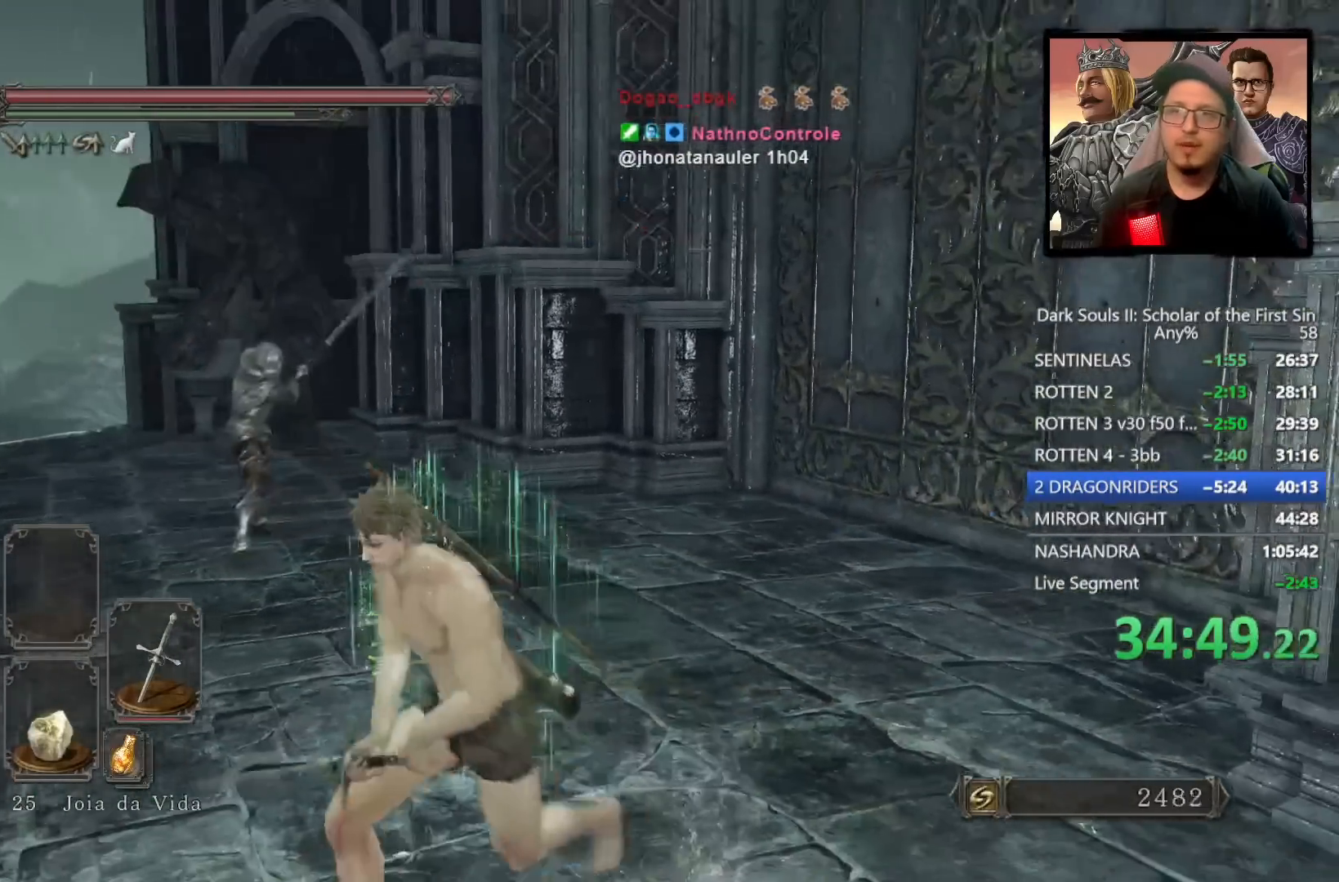
{"buttons": [], "left_stick": "center", "right_stick": "center", "events": []}
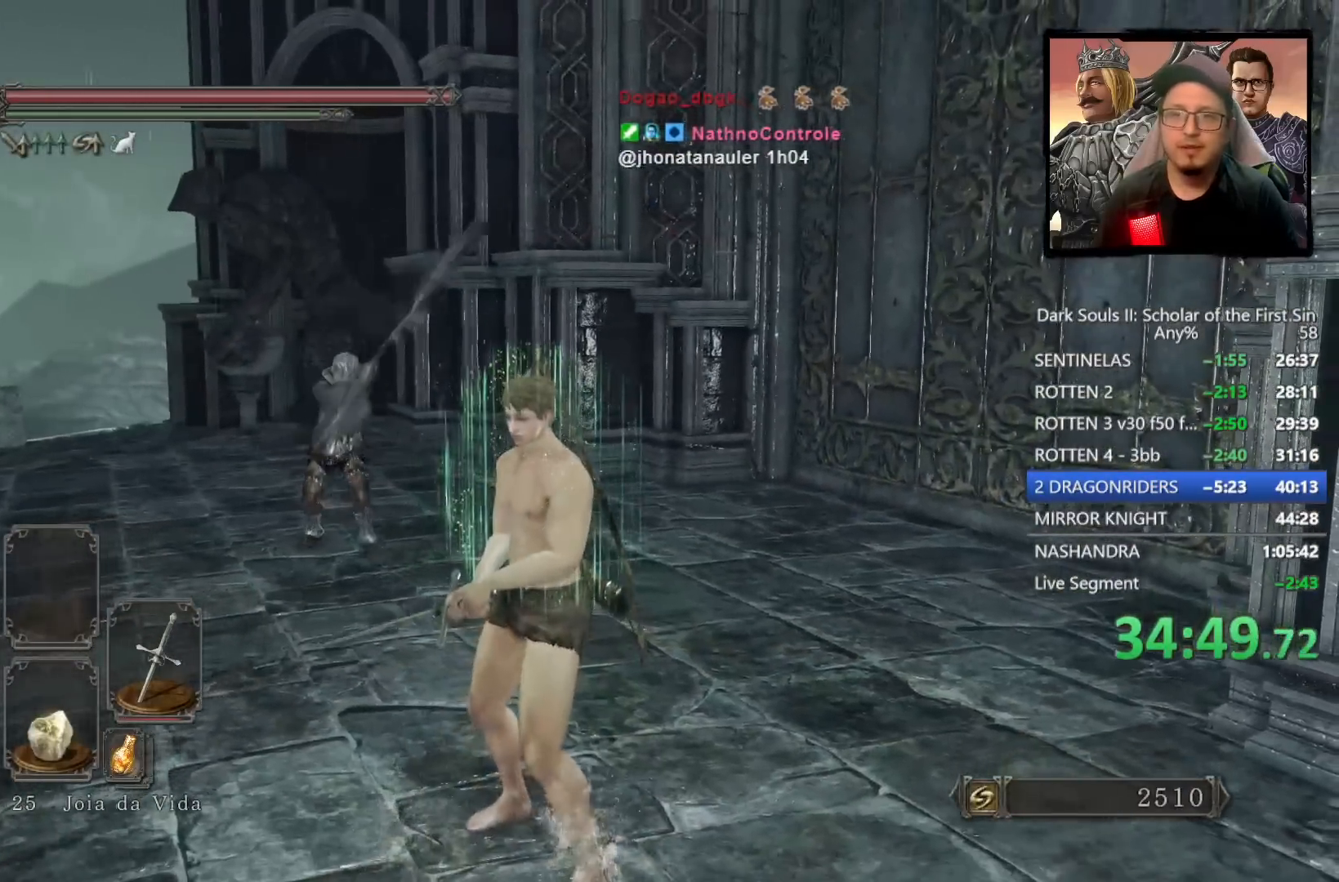
{"buttons": [], "left_stick": "center", "right_stick": "center", "events": [[333, "right_stick", "down-right"], [467, "right_stick", "center"]]}
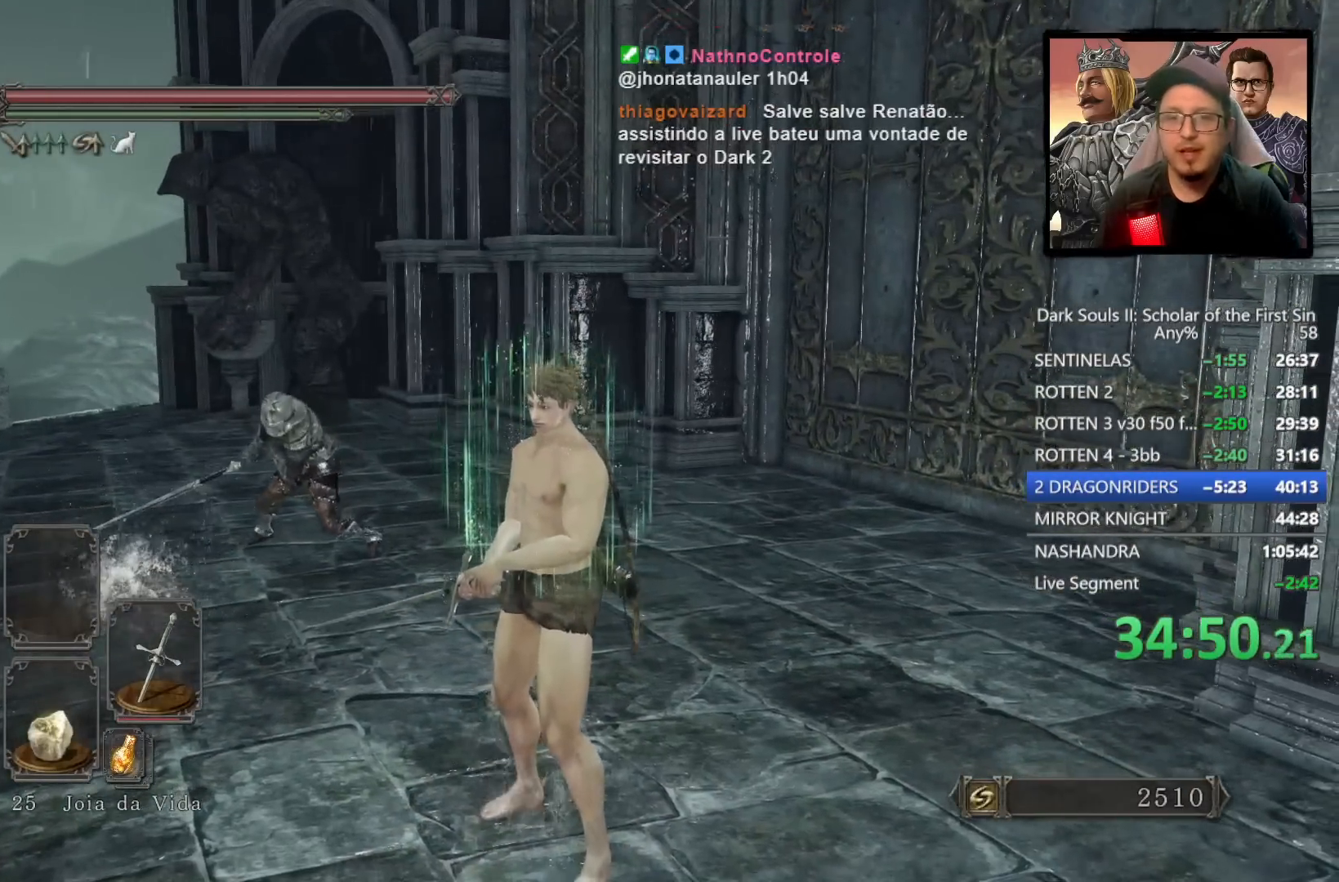
{"buttons": [], "left_stick": "center", "right_stick": "center", "events": []}
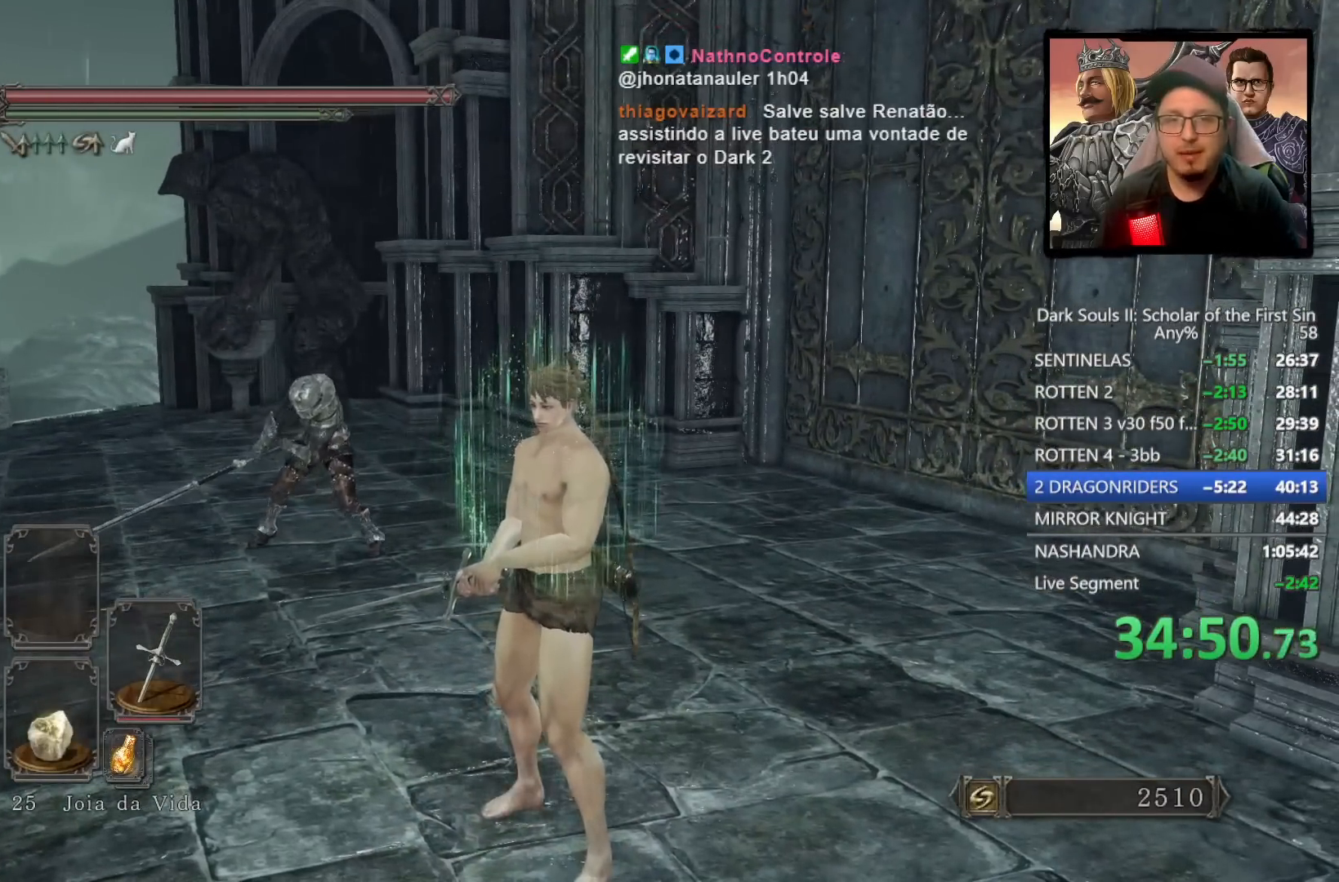
{"buttons": [], "left_stick": "center", "right_stick": "center", "events": [[83, "right_stick", "right"], [267, "right_stick", "center"]]}
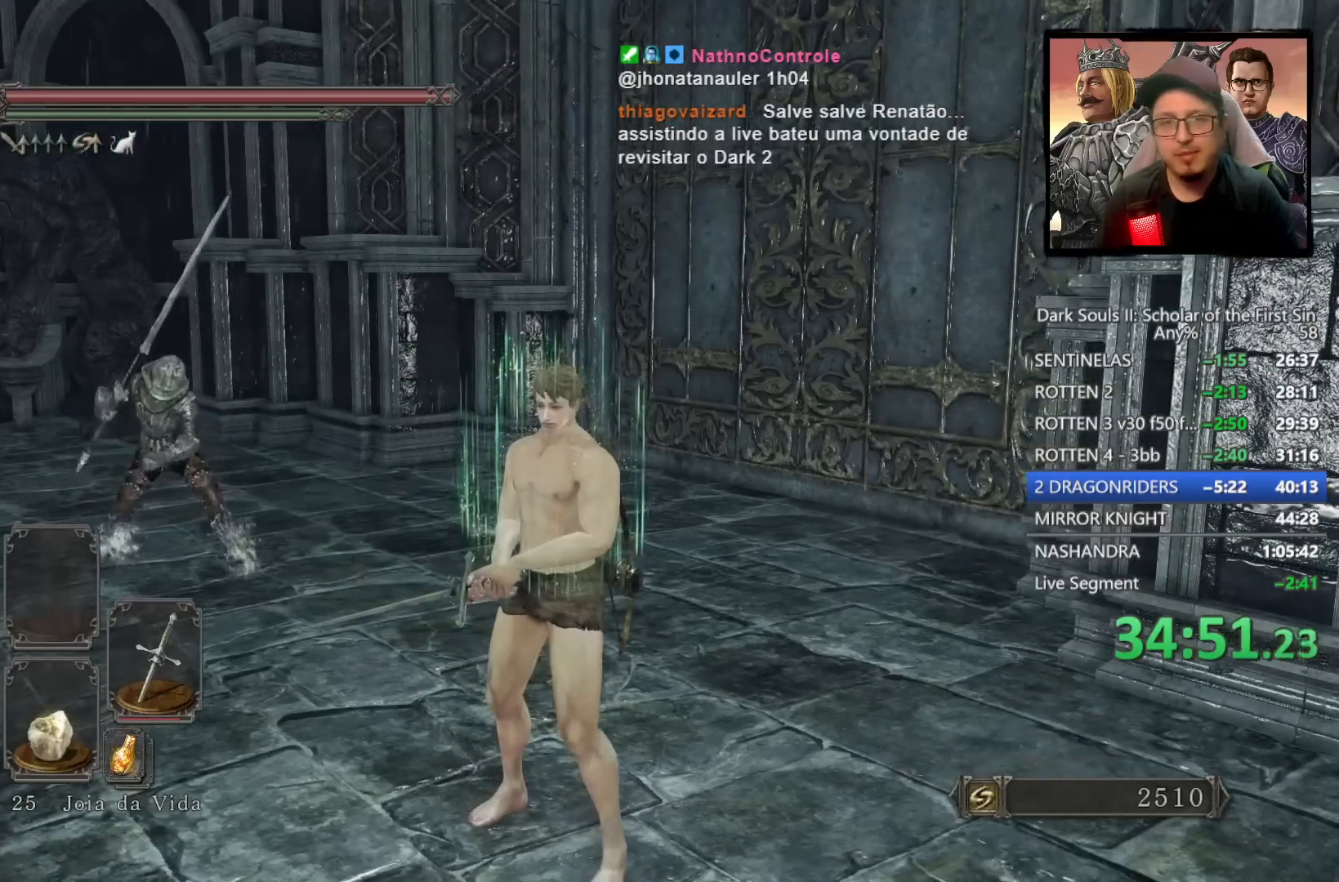
{"buttons": [], "left_stick": "center", "right_stick": "center", "events": []}
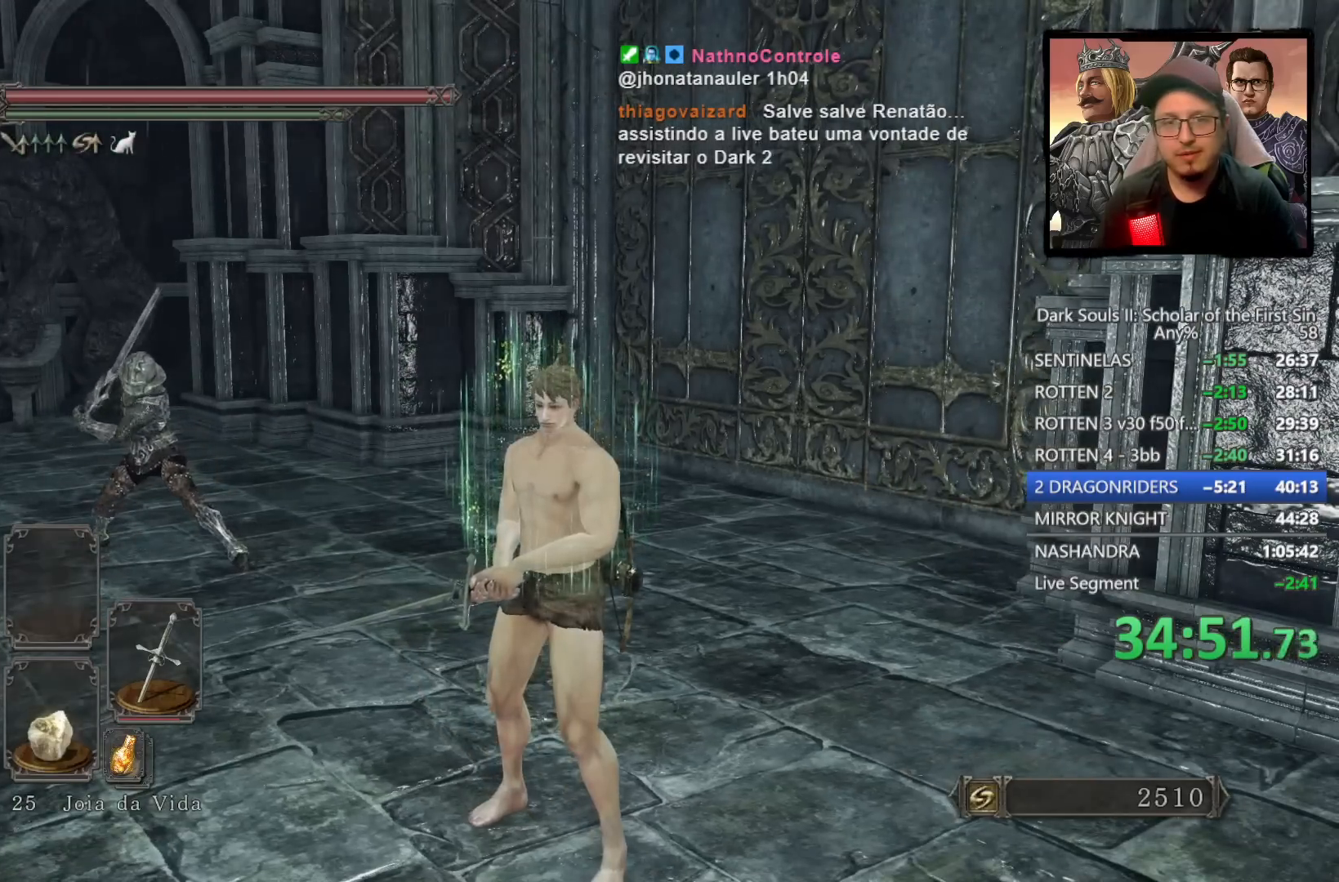
{"buttons": [], "left_stick": "down", "right_stick": "center", "events": [[67, "left_stick", "down"]]}
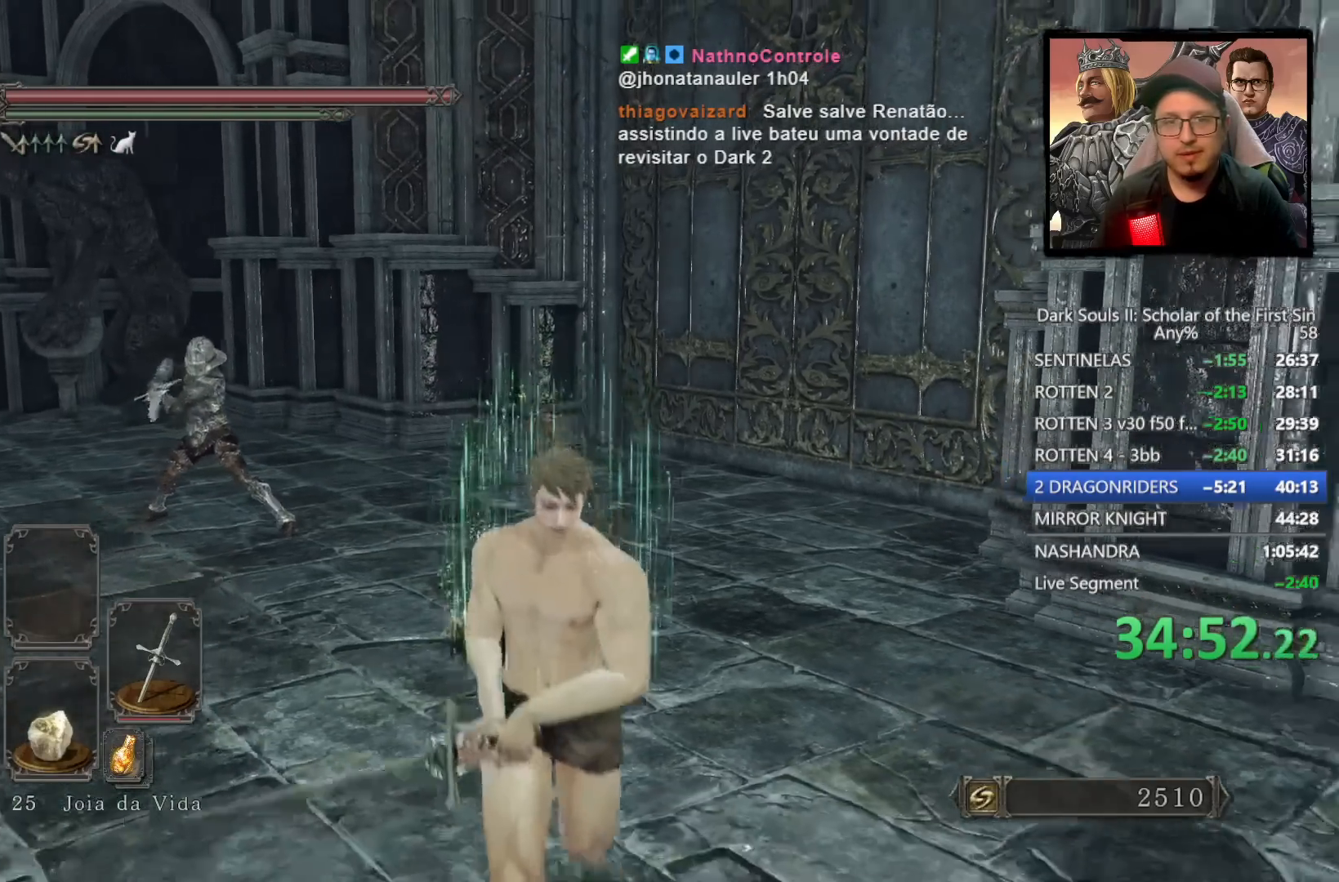
{"buttons": [], "left_stick": "up", "right_stick": "center", "events": [[67, "left_stick", "center"], [450, "left_stick", "up"]]}
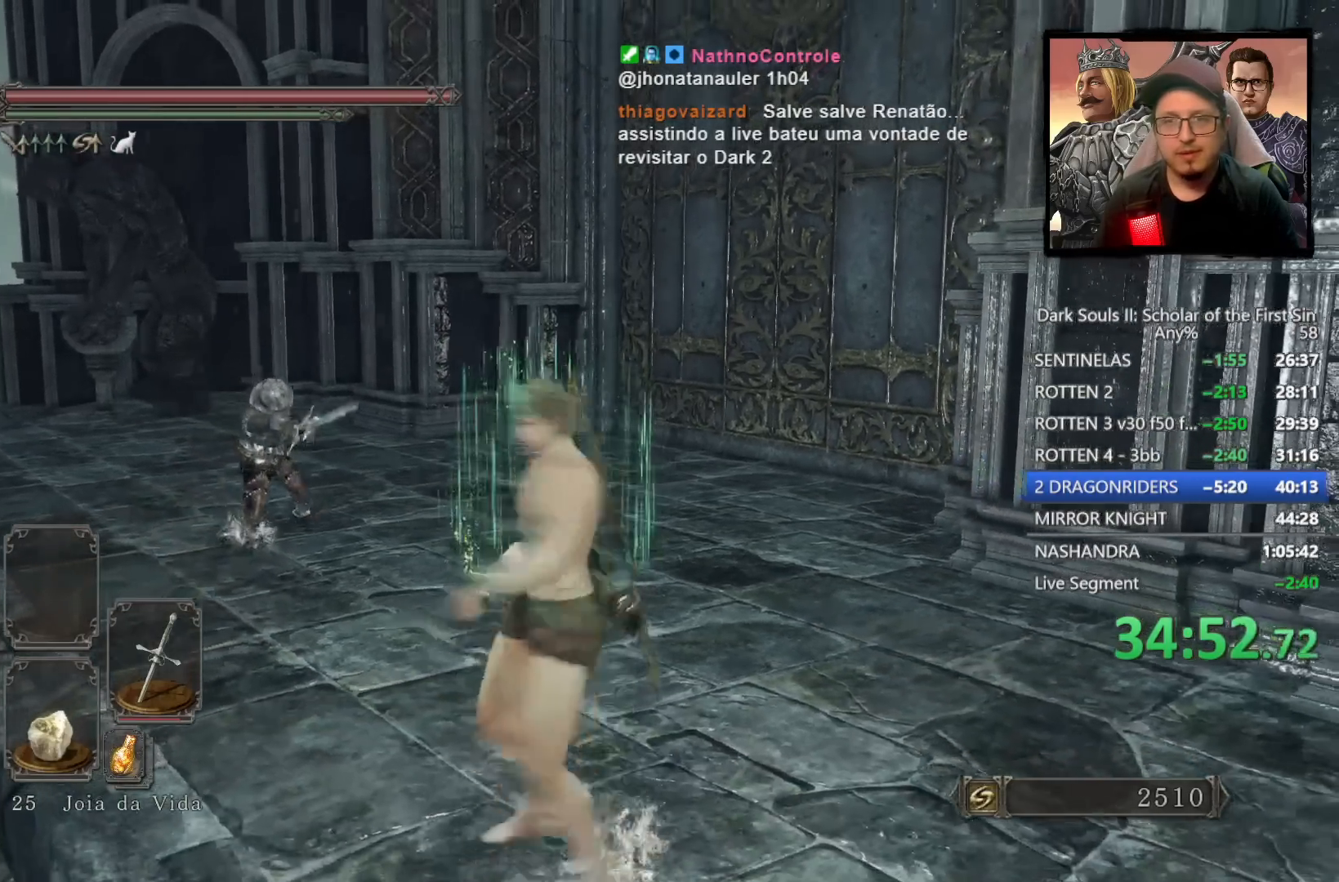
{"buttons": [], "left_stick": "center", "right_stick": "center", "events": [[467, "left_stick", "center"]]}
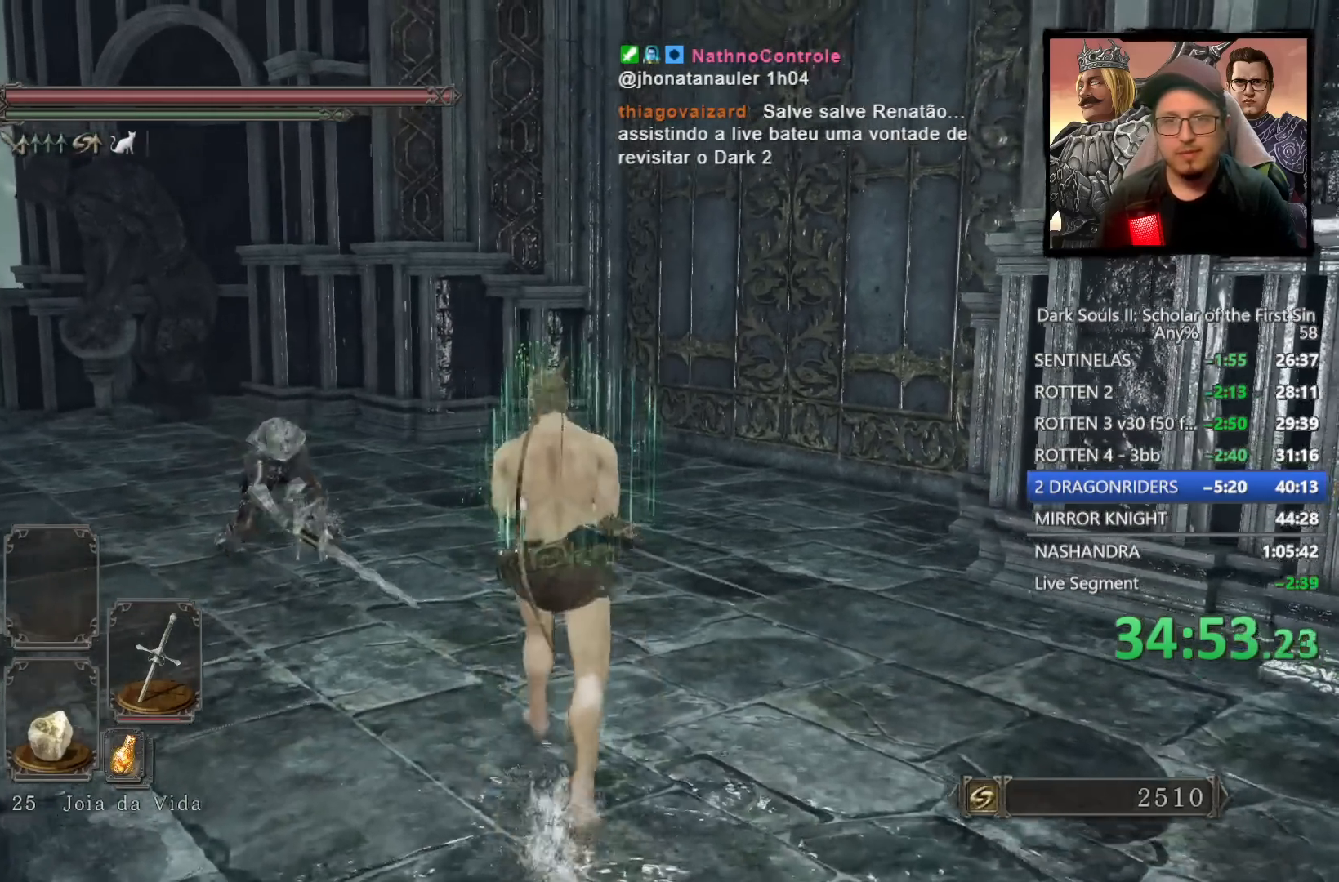
{"buttons": [], "left_stick": "center", "right_stick": "center", "events": []}
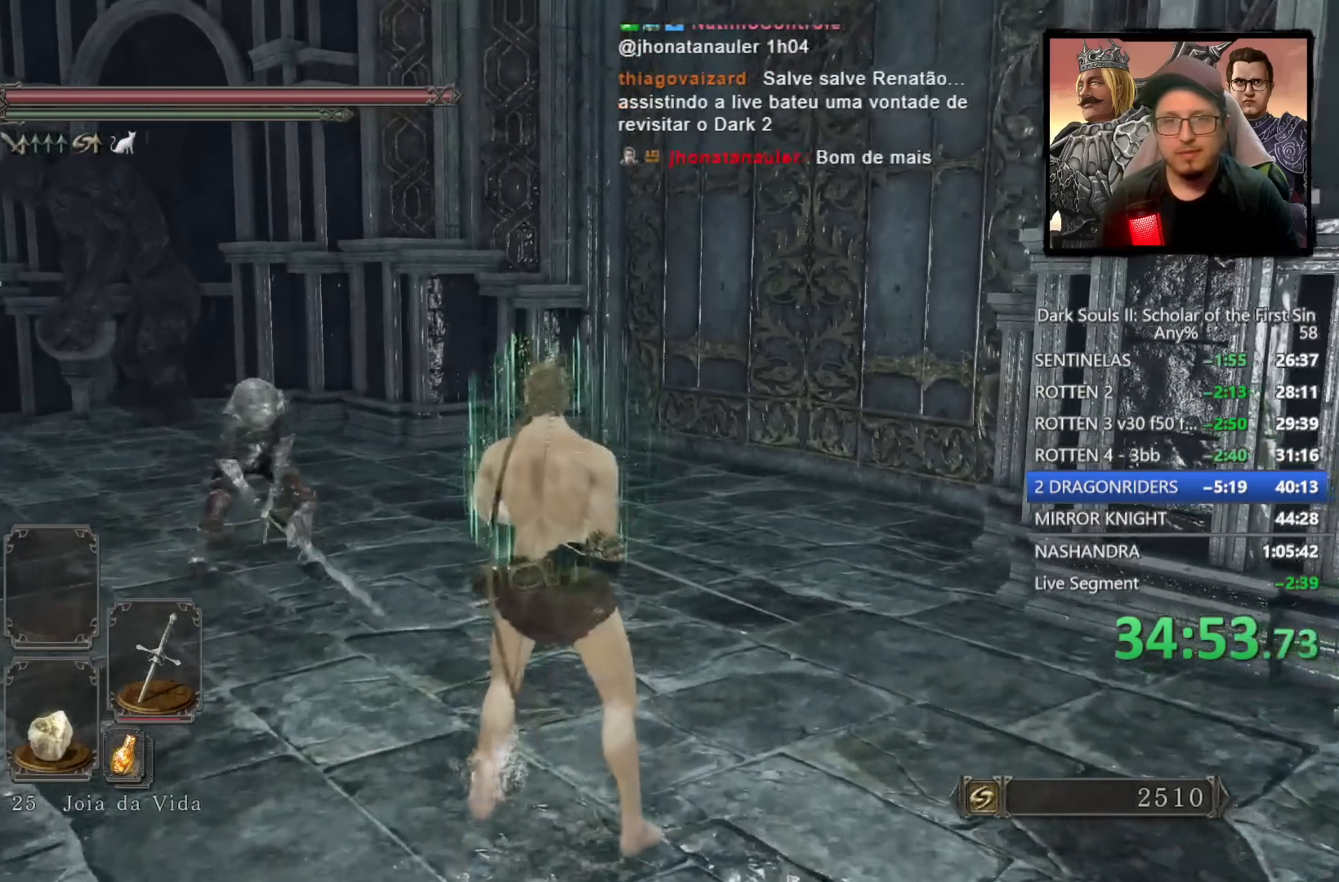
{"buttons": [], "left_stick": "center", "right_stick": "center", "events": []}